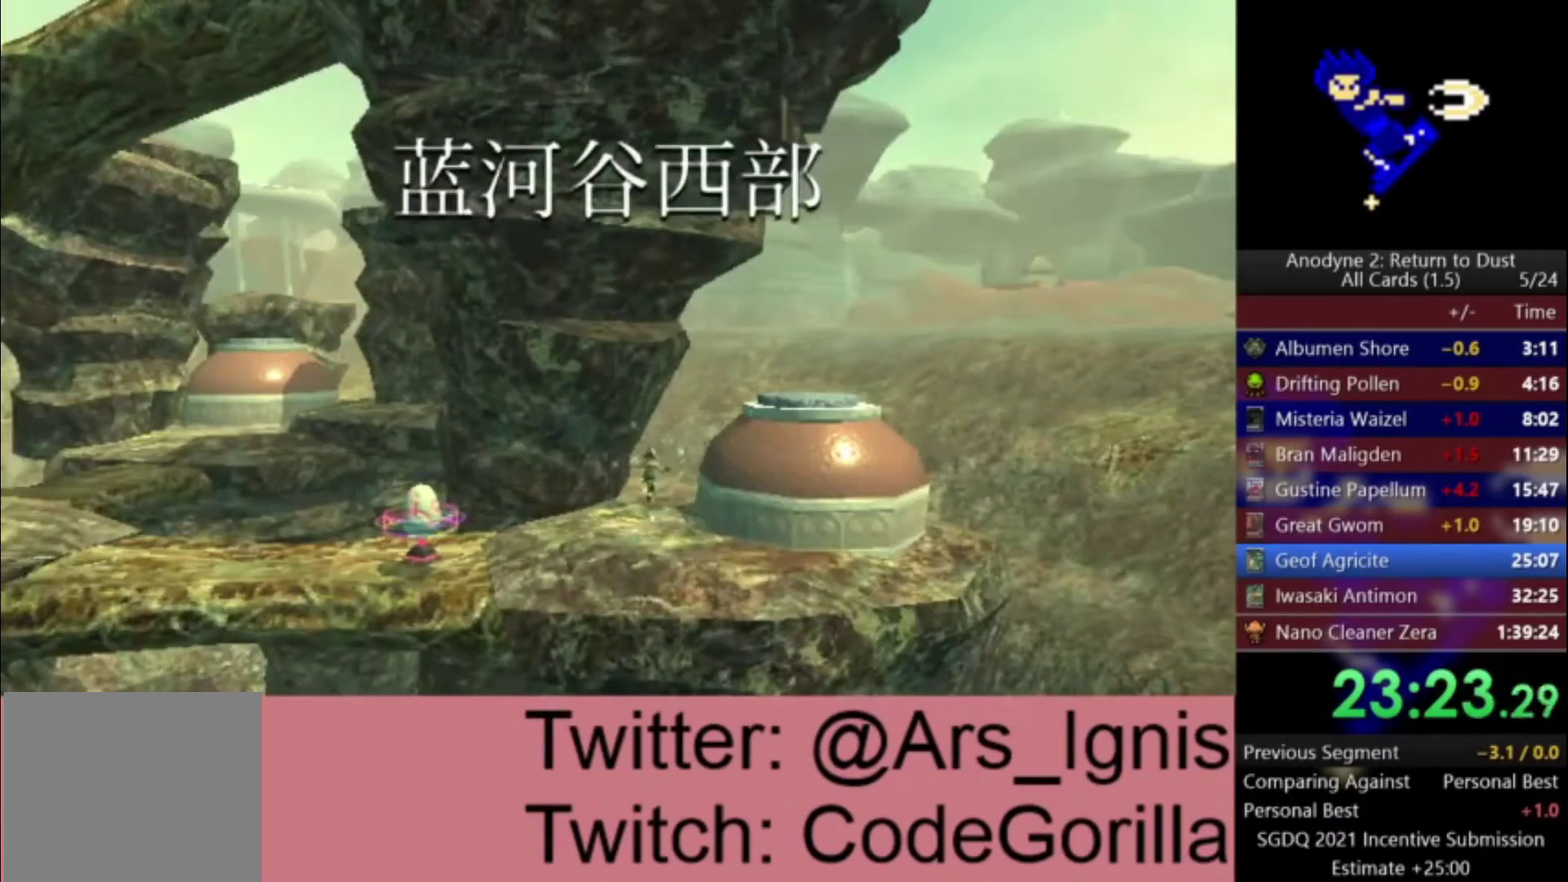
Gameplay with a controller (Xbox layout); each line is a JSON object with the inputs held at the frame after it. "events" lists button and stick changes between this image and that frame as [ms after this image, input, new state], when the widget could be followed in between. Not read: START.
{"buttons": [], "left_stick": "left", "right_stick": "center", "events": []}
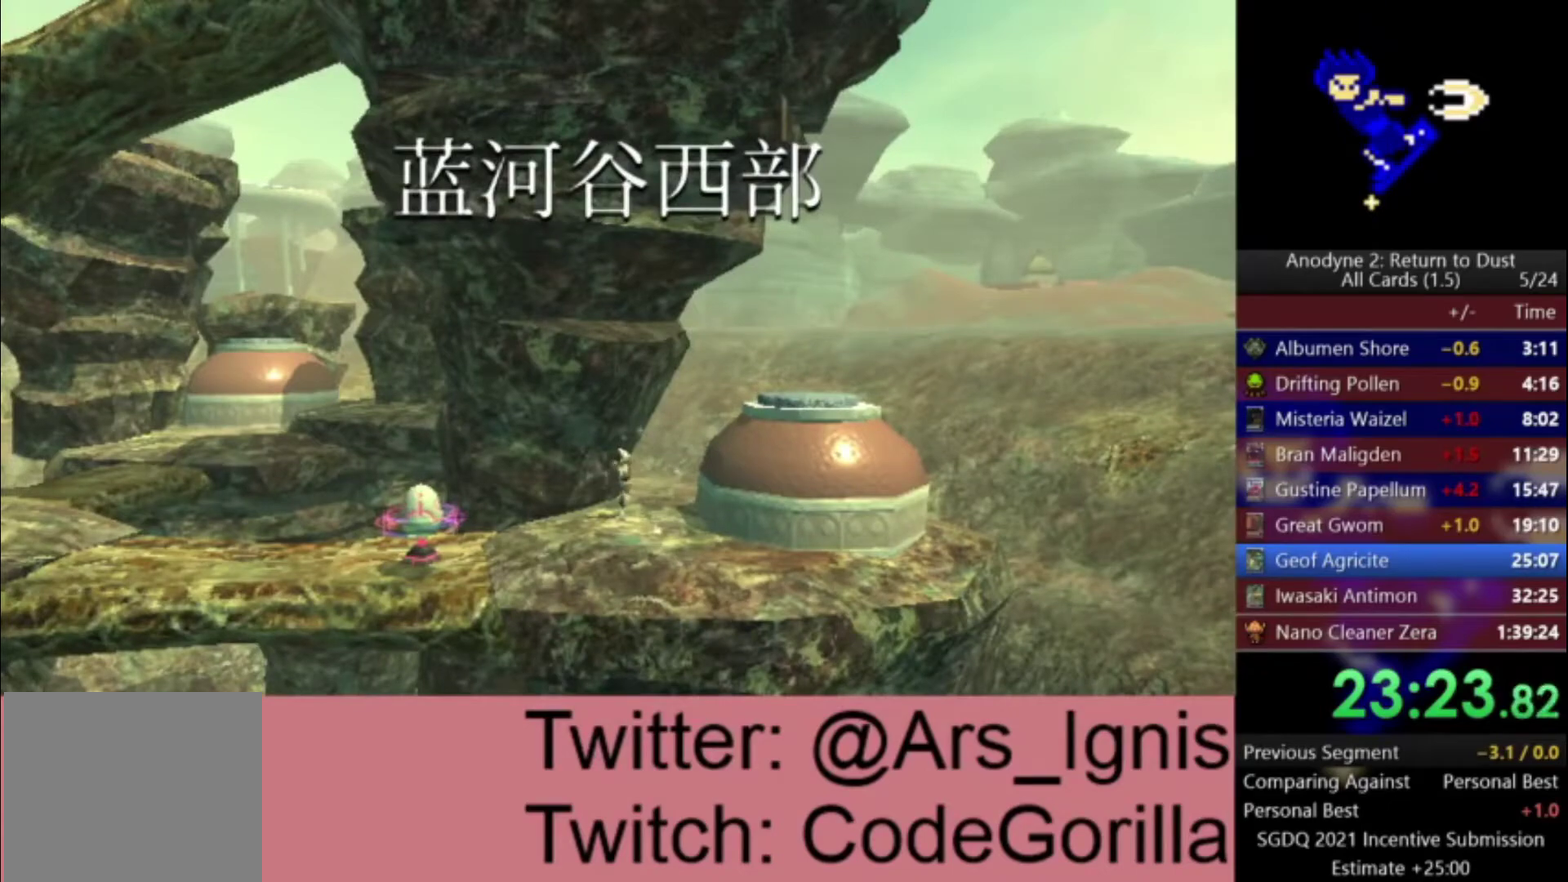
{"buttons": [], "left_stick": "left", "right_stick": "center", "events": []}
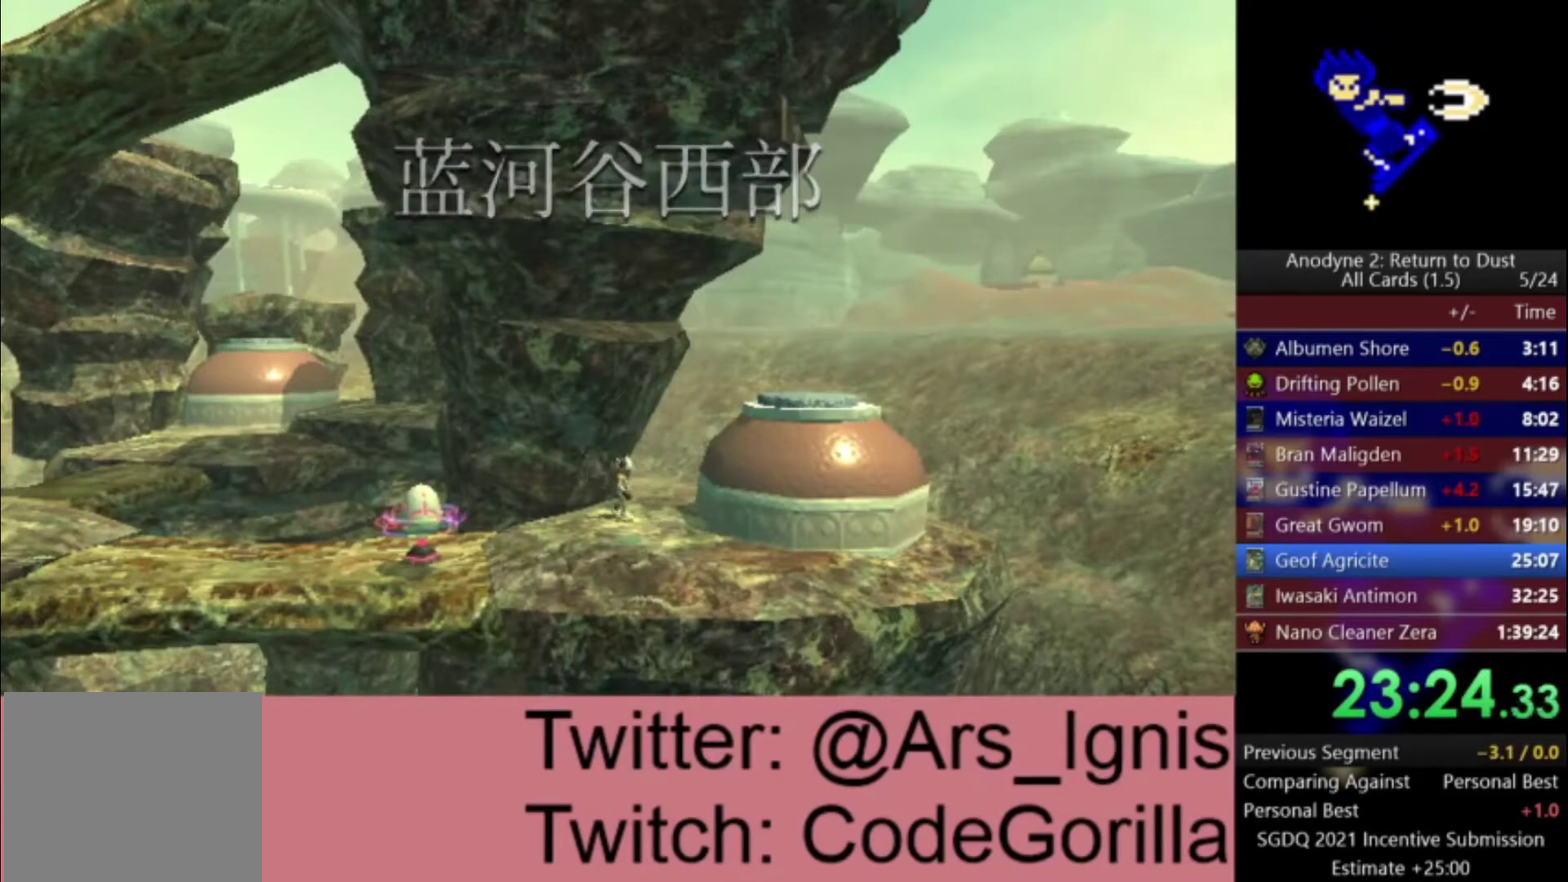
{"buttons": [], "left_stick": "left", "right_stick": "center", "events": []}
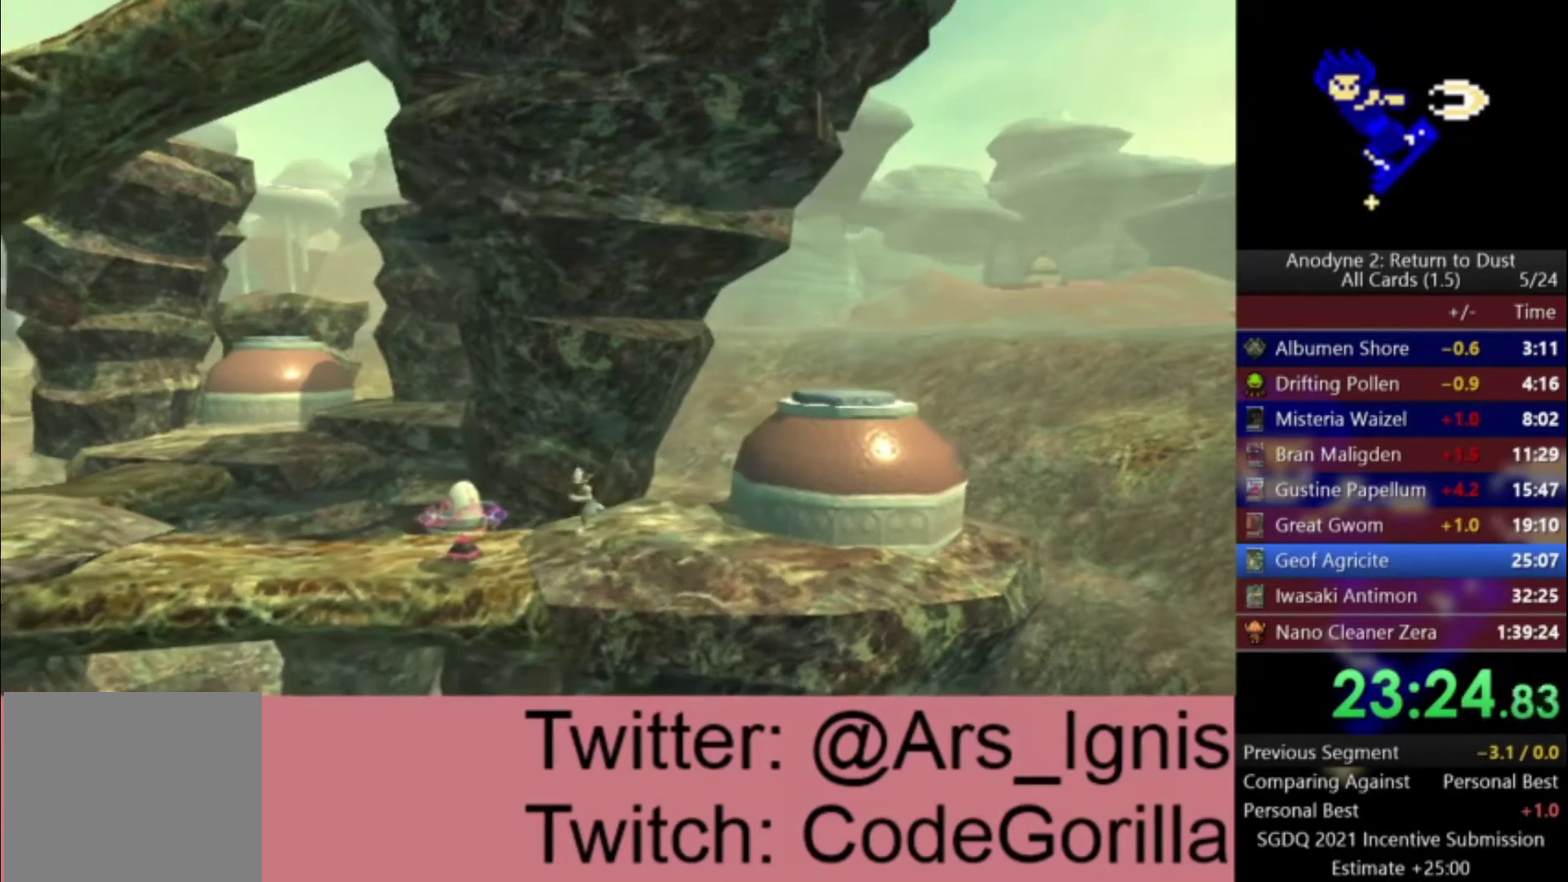
{"buttons": [], "left_stick": "up-left", "right_stick": "center", "events": [[134, "A", "down"], [167, "left_stick", "up-left"], [401, "A", "up"]]}
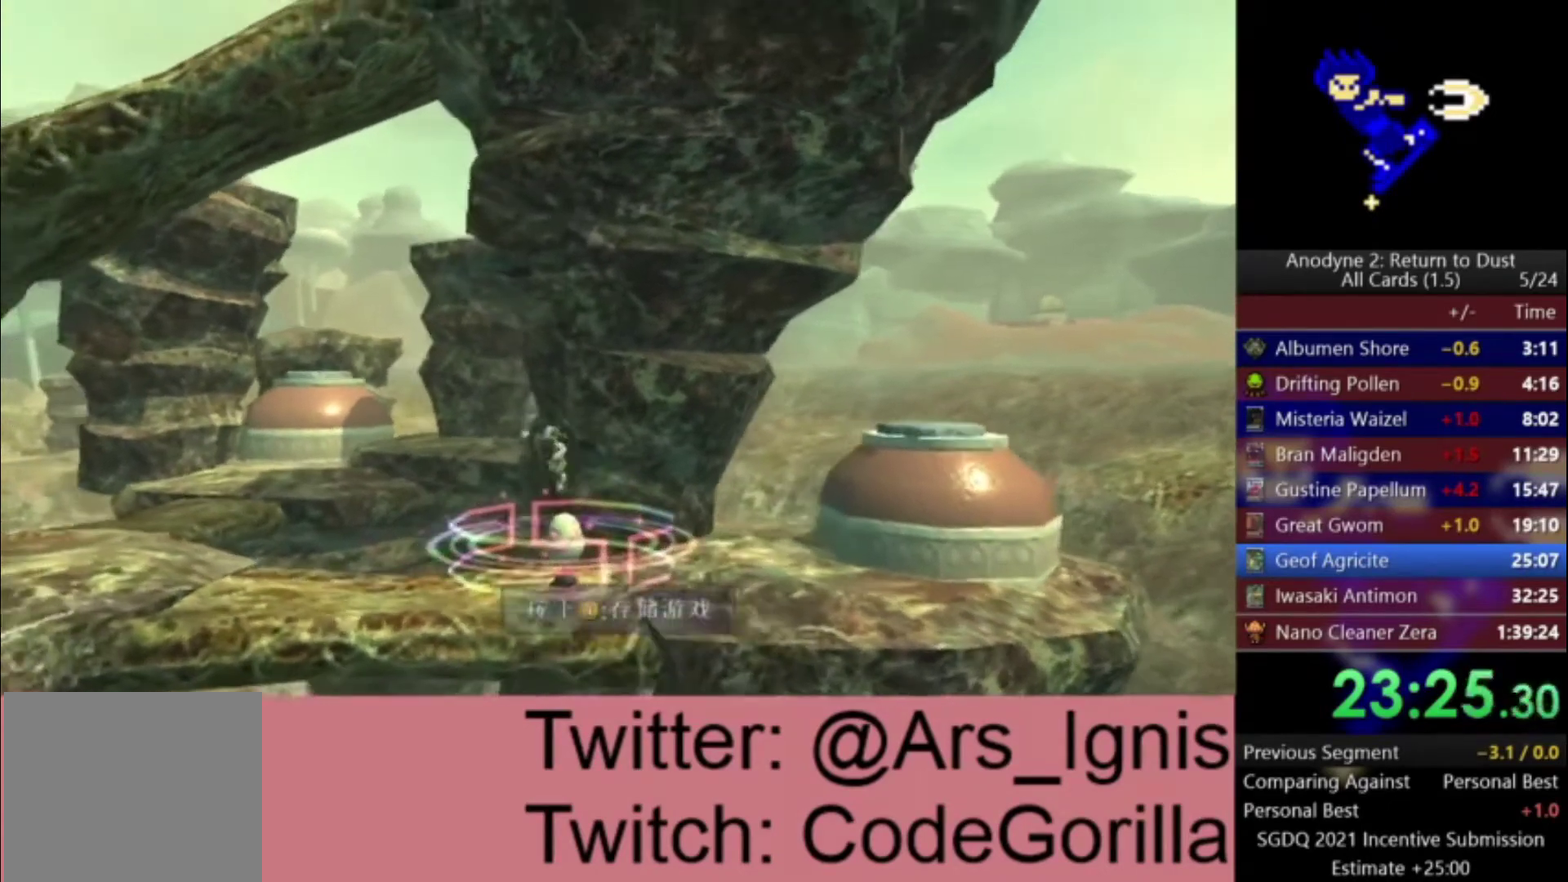
{"buttons": ["A"], "left_stick": "up-left", "right_stick": "center", "events": [[66, "A", "down"]]}
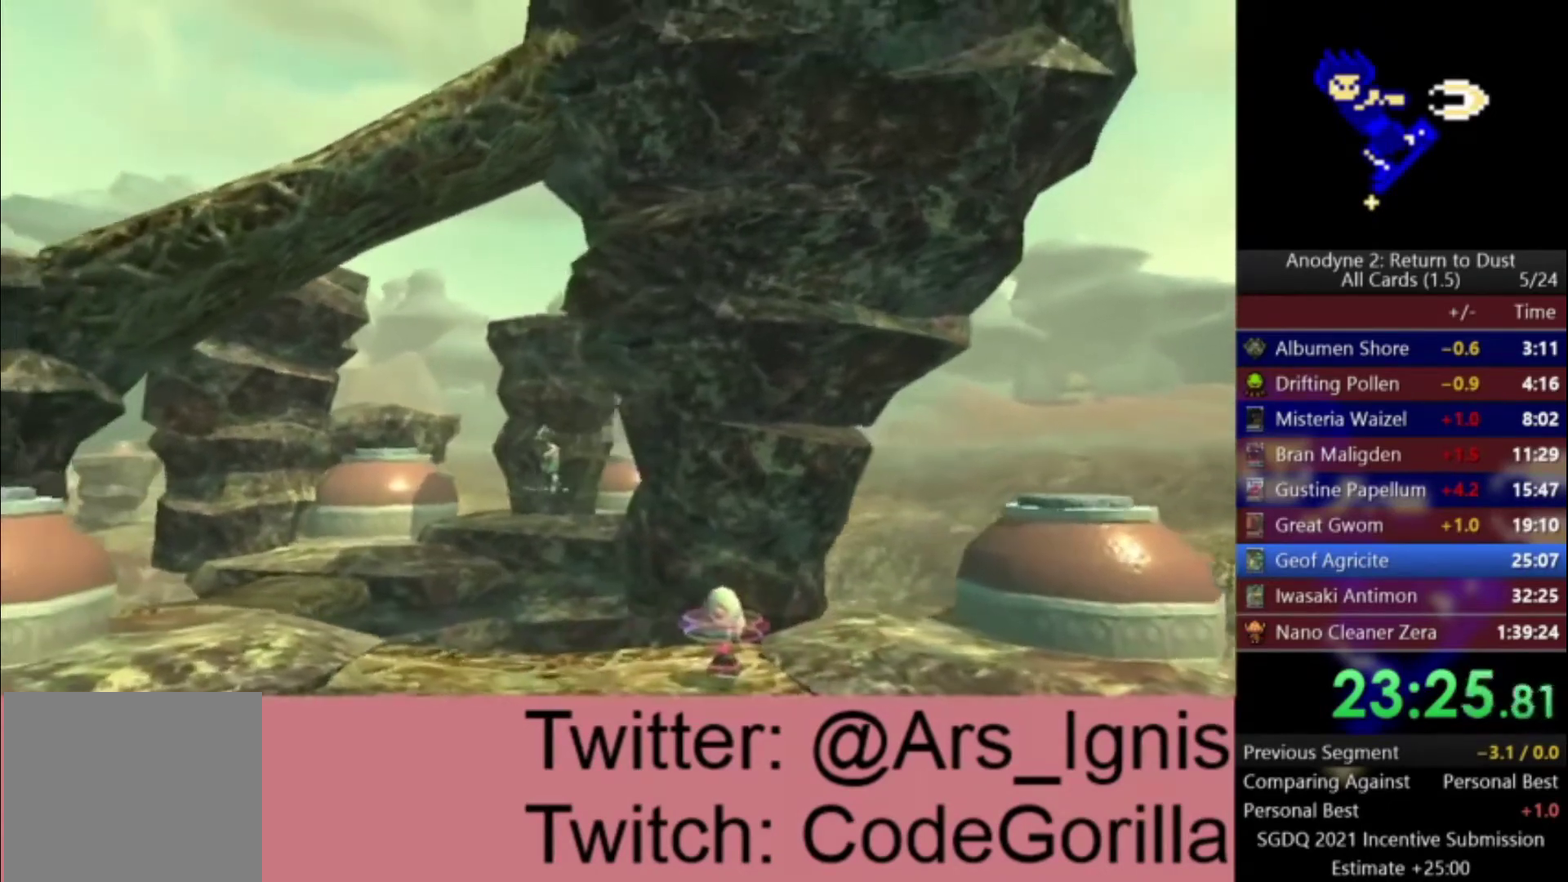
{"buttons": ["A"], "left_stick": "up-left", "right_stick": "center", "events": []}
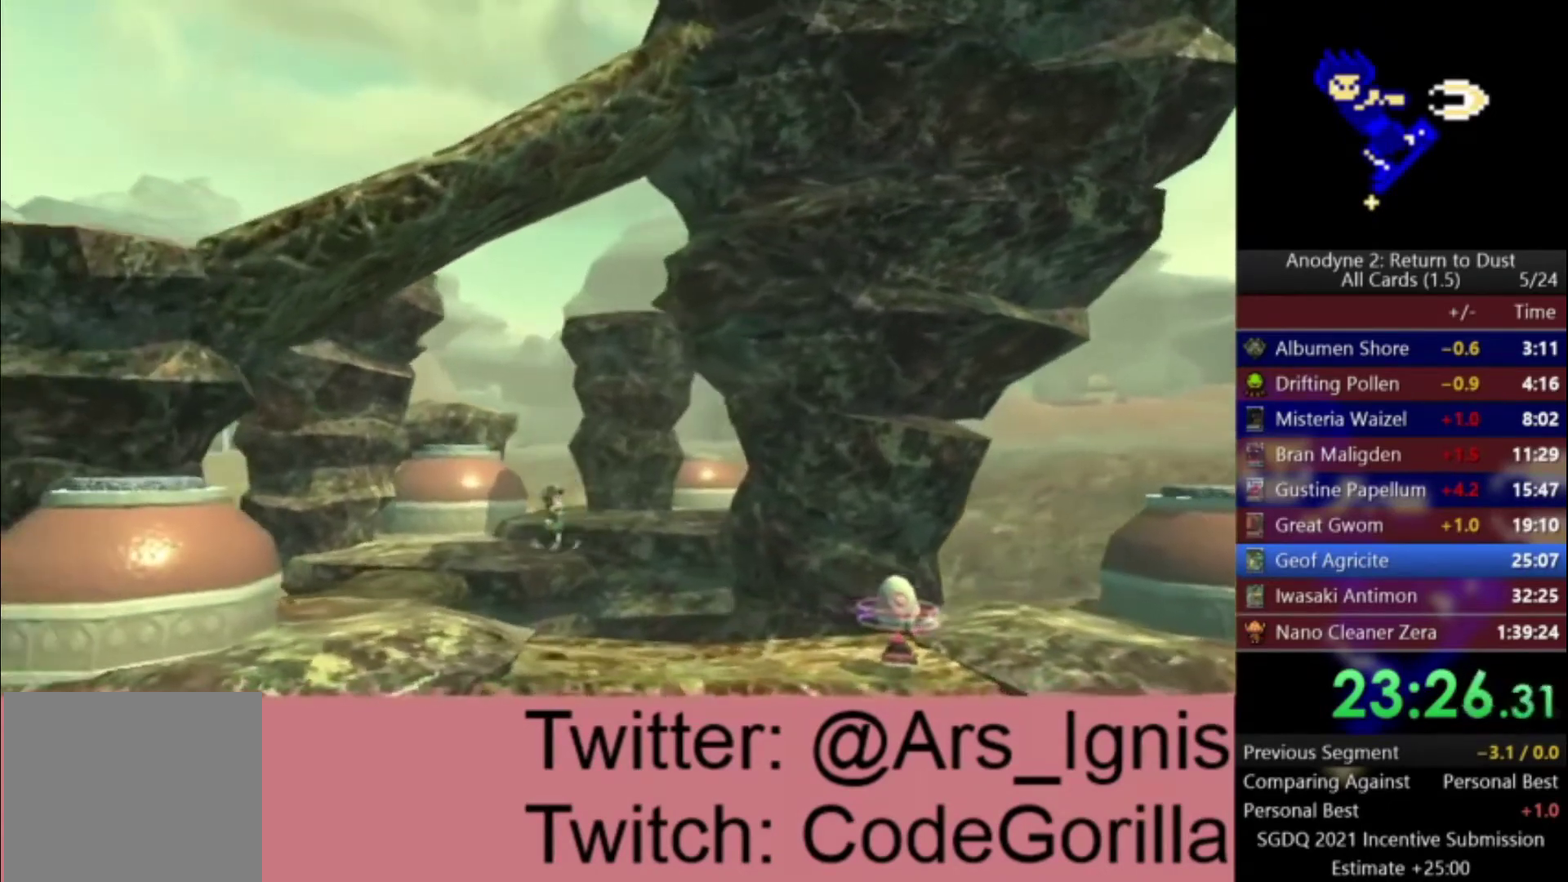
{"buttons": [], "left_stick": "up-left", "right_stick": "center", "events": [[367, "A", "up"]]}
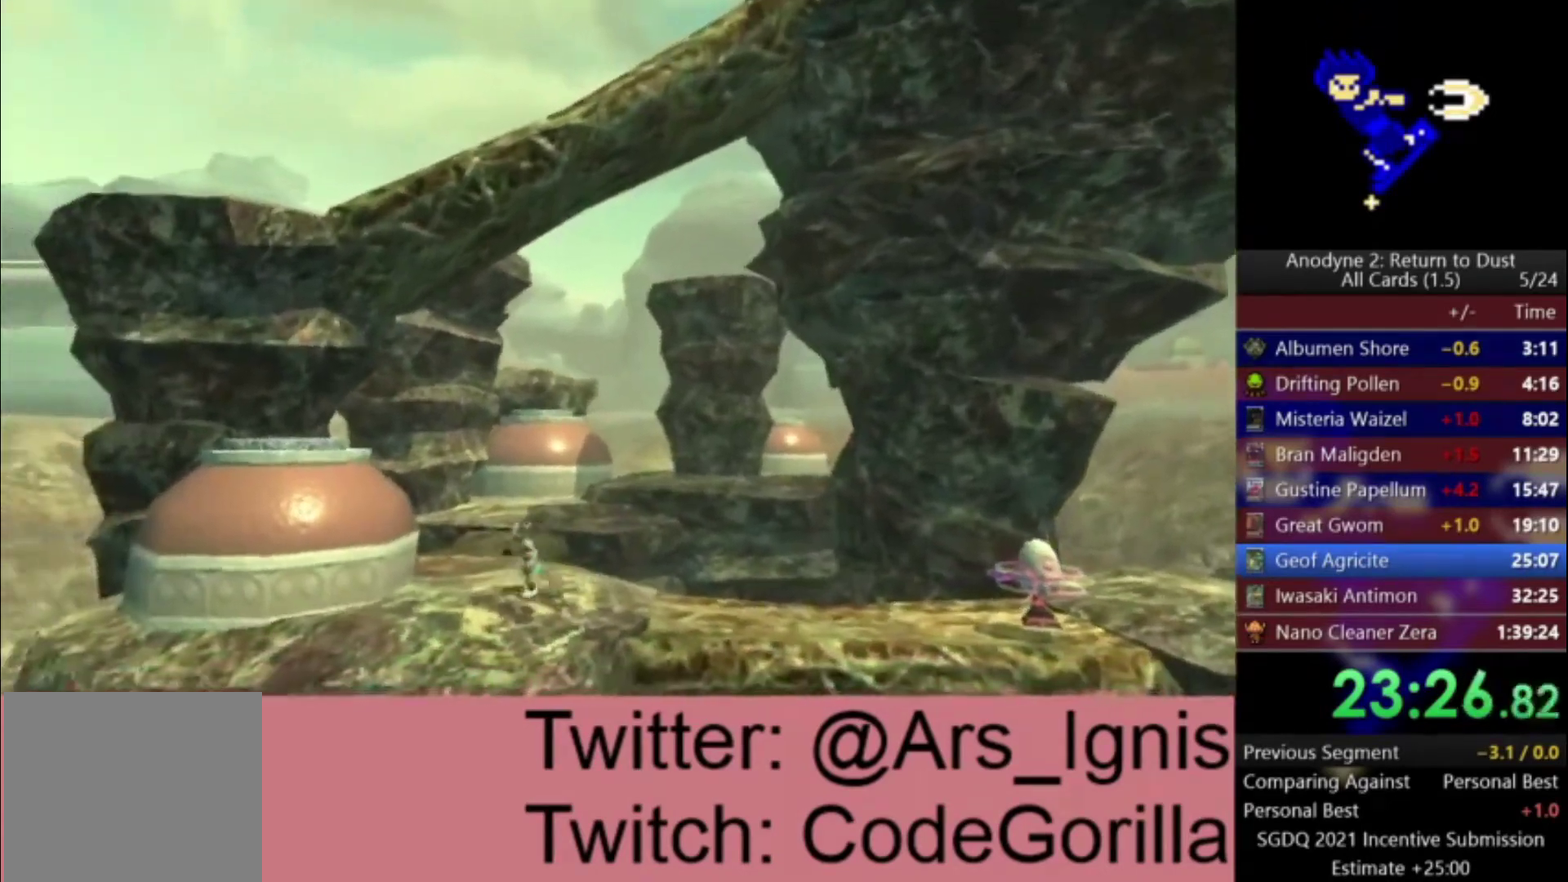
{"buttons": ["A"], "left_stick": "up-left", "right_stick": "center", "events": [[33, "A", "down"]]}
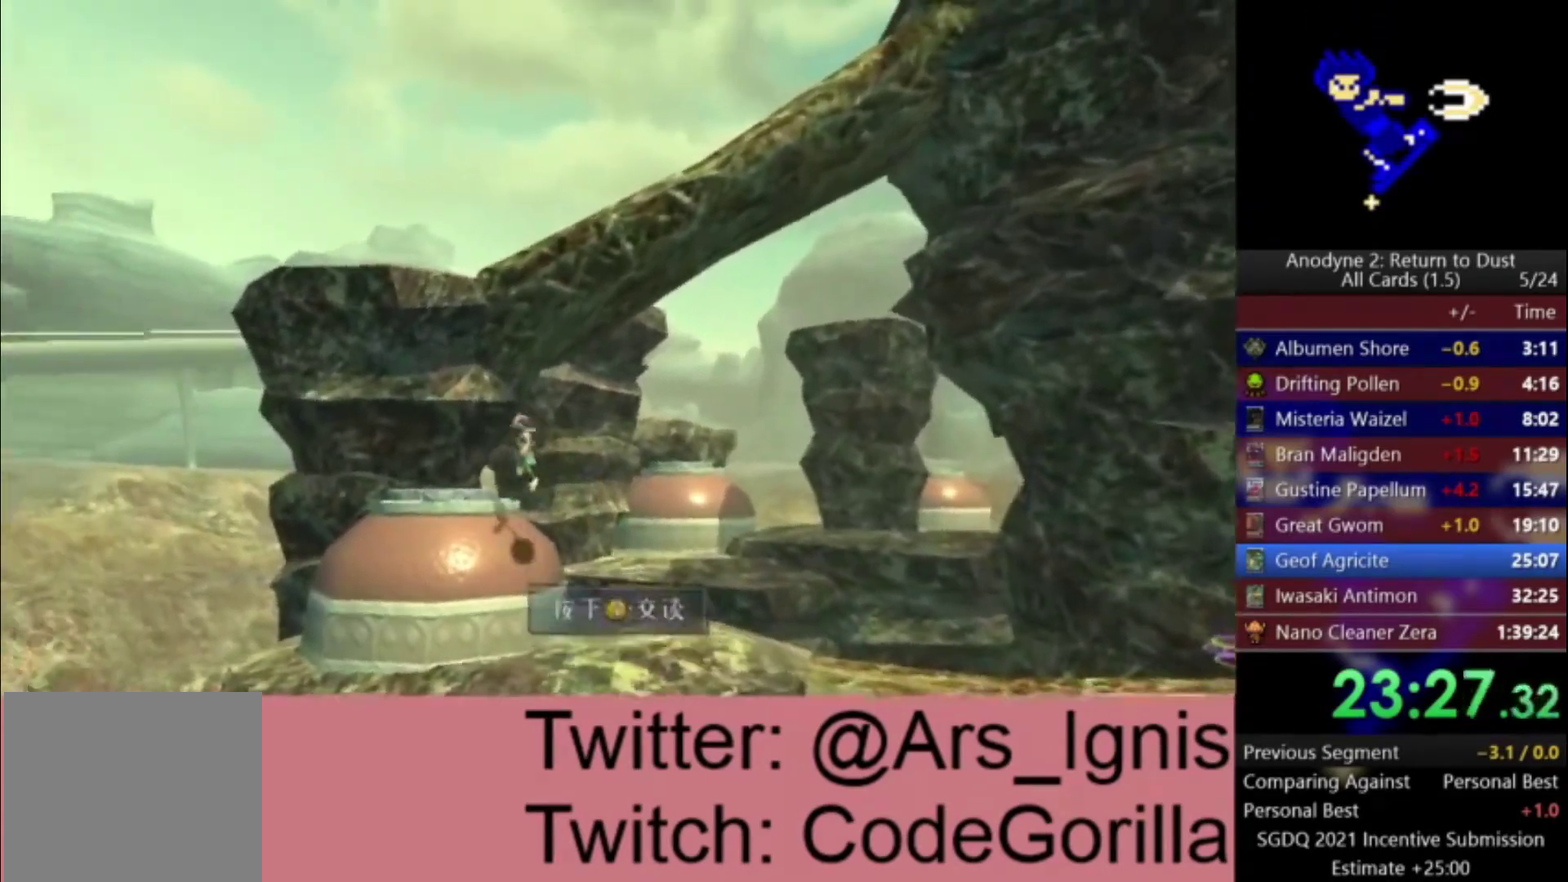
{"buttons": ["A"], "left_stick": "up-left", "right_stick": "center", "events": [[33, "A", "up"], [467, "A", "down"]]}
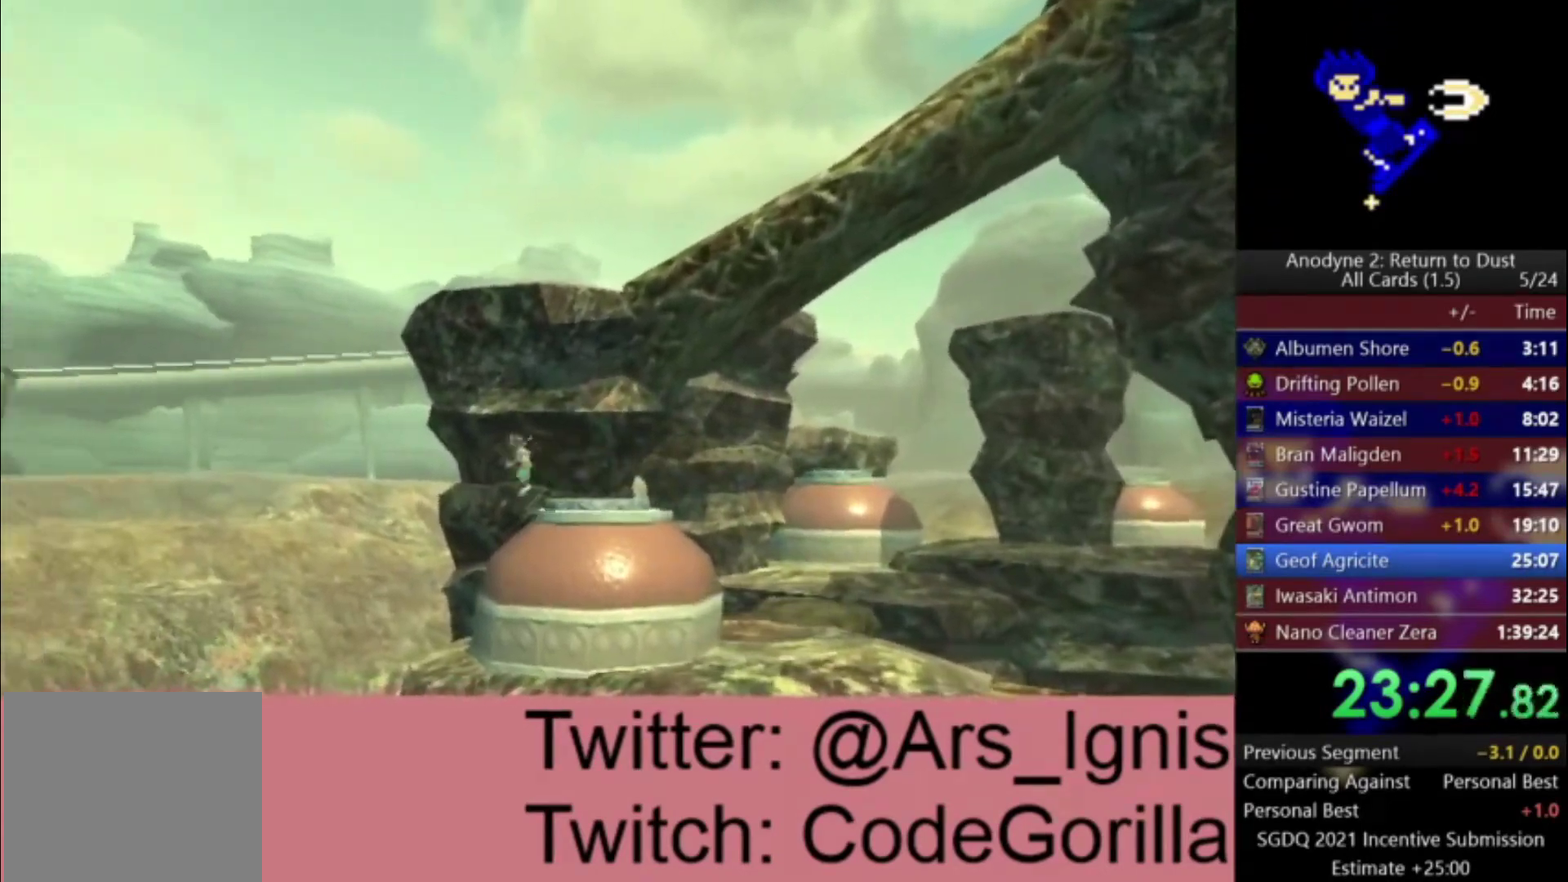
{"buttons": ["A"], "left_stick": "up", "right_stick": "center", "events": [[167, "left_stick", "up"]]}
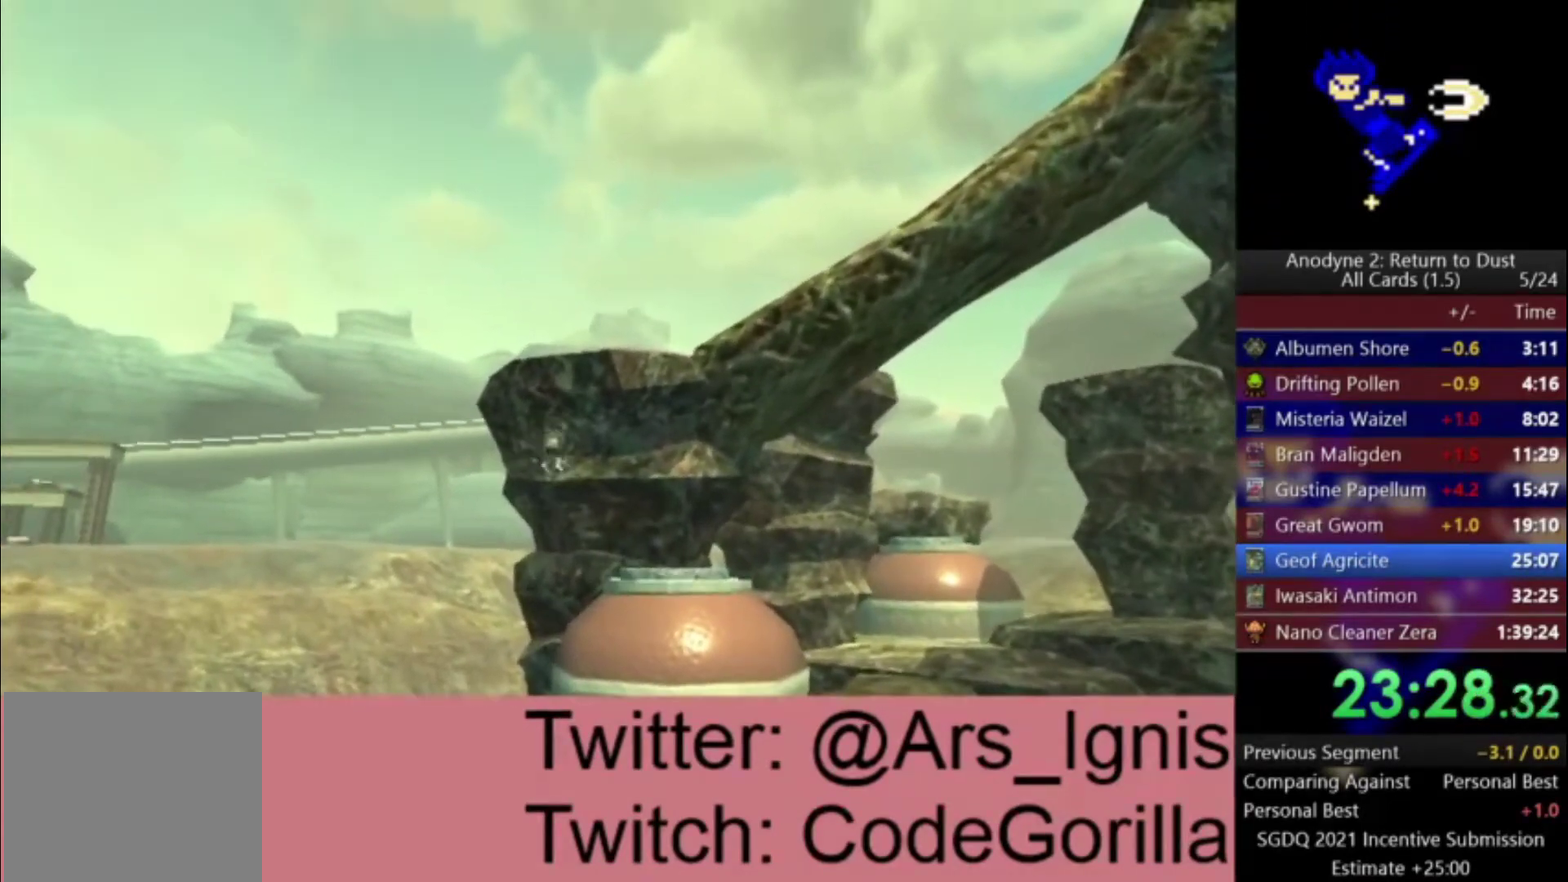
{"buttons": ["A"], "left_stick": "down", "right_stick": "center", "events": [[200, "A", "up"], [333, "left_stick", "down"], [433, "A", "down"]]}
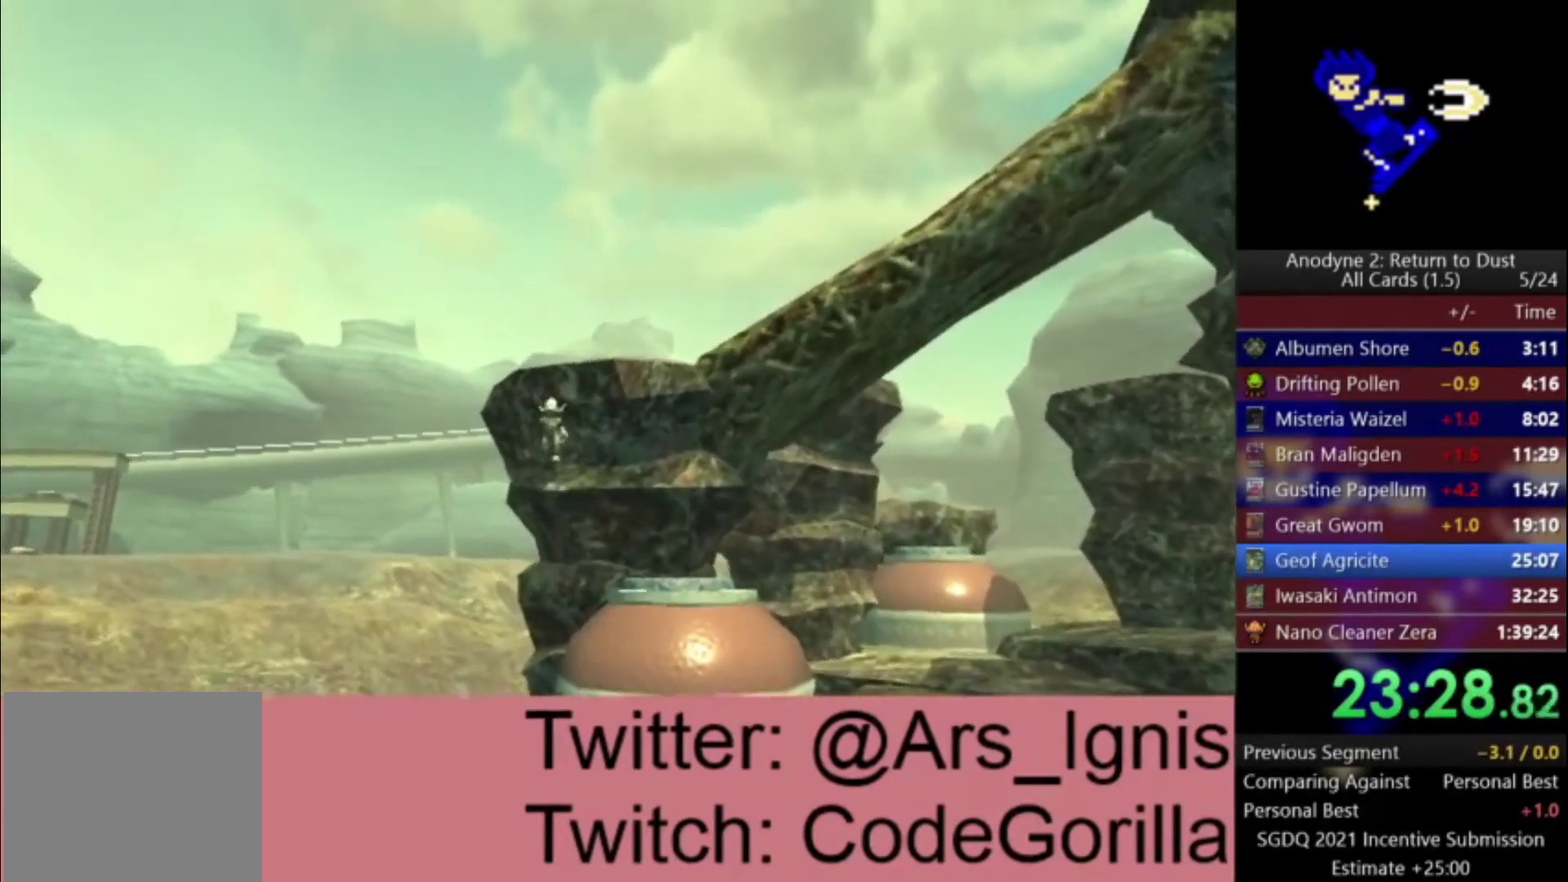
{"buttons": ["A"], "left_stick": "up", "right_stick": "center", "events": [[134, "A", "up"], [167, "left_stick", "up"], [200, "A", "down"]]}
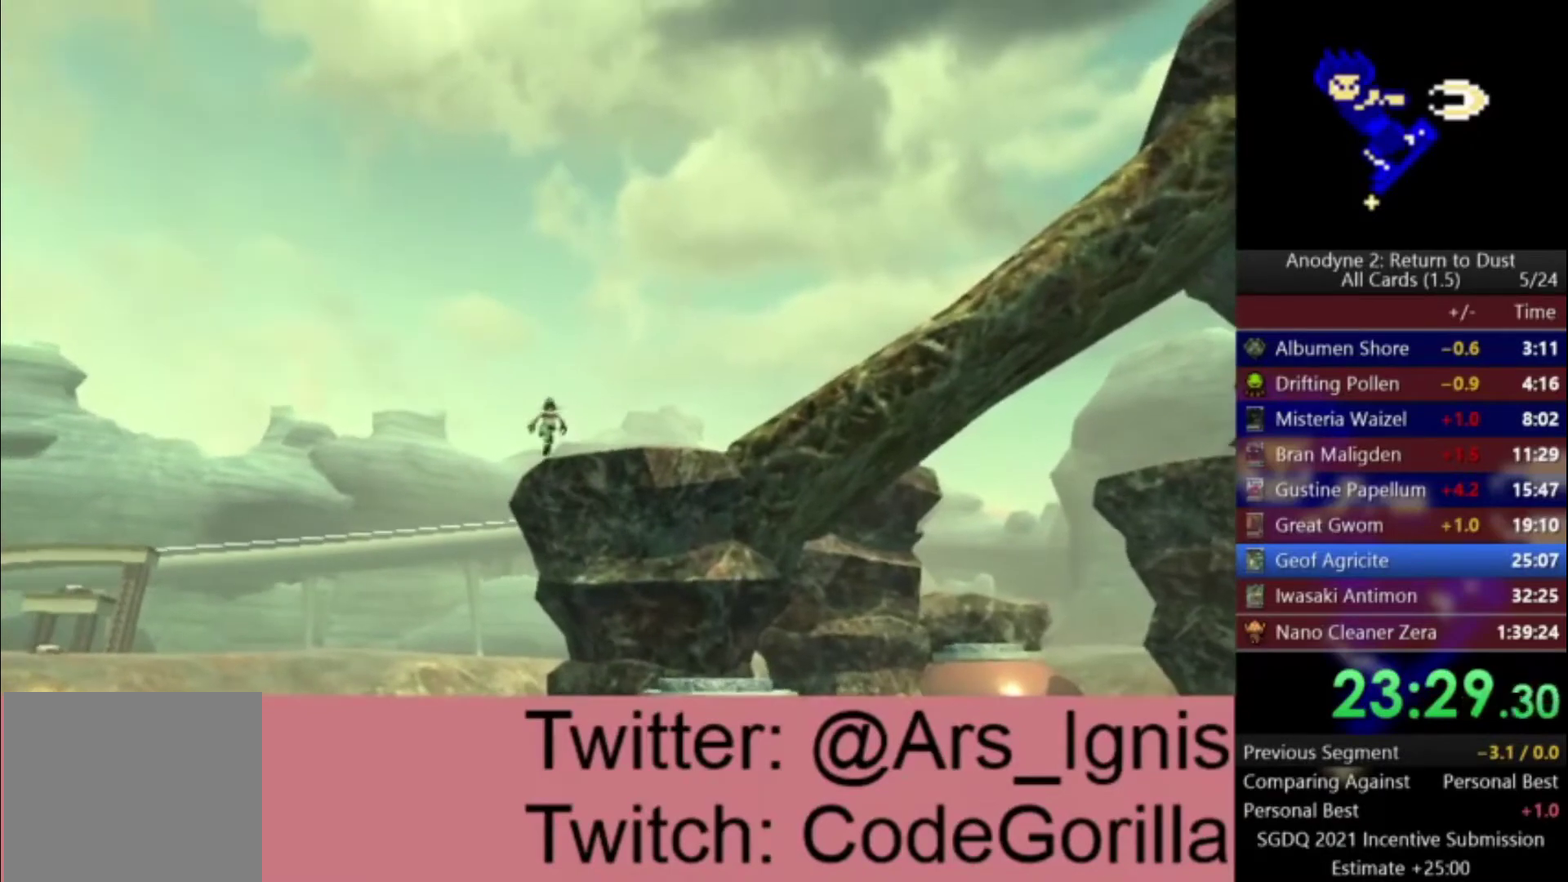
{"buttons": [], "left_stick": "up-right", "right_stick": "center", "events": [[33, "left_stick", "up-right"], [400, "A", "up"]]}
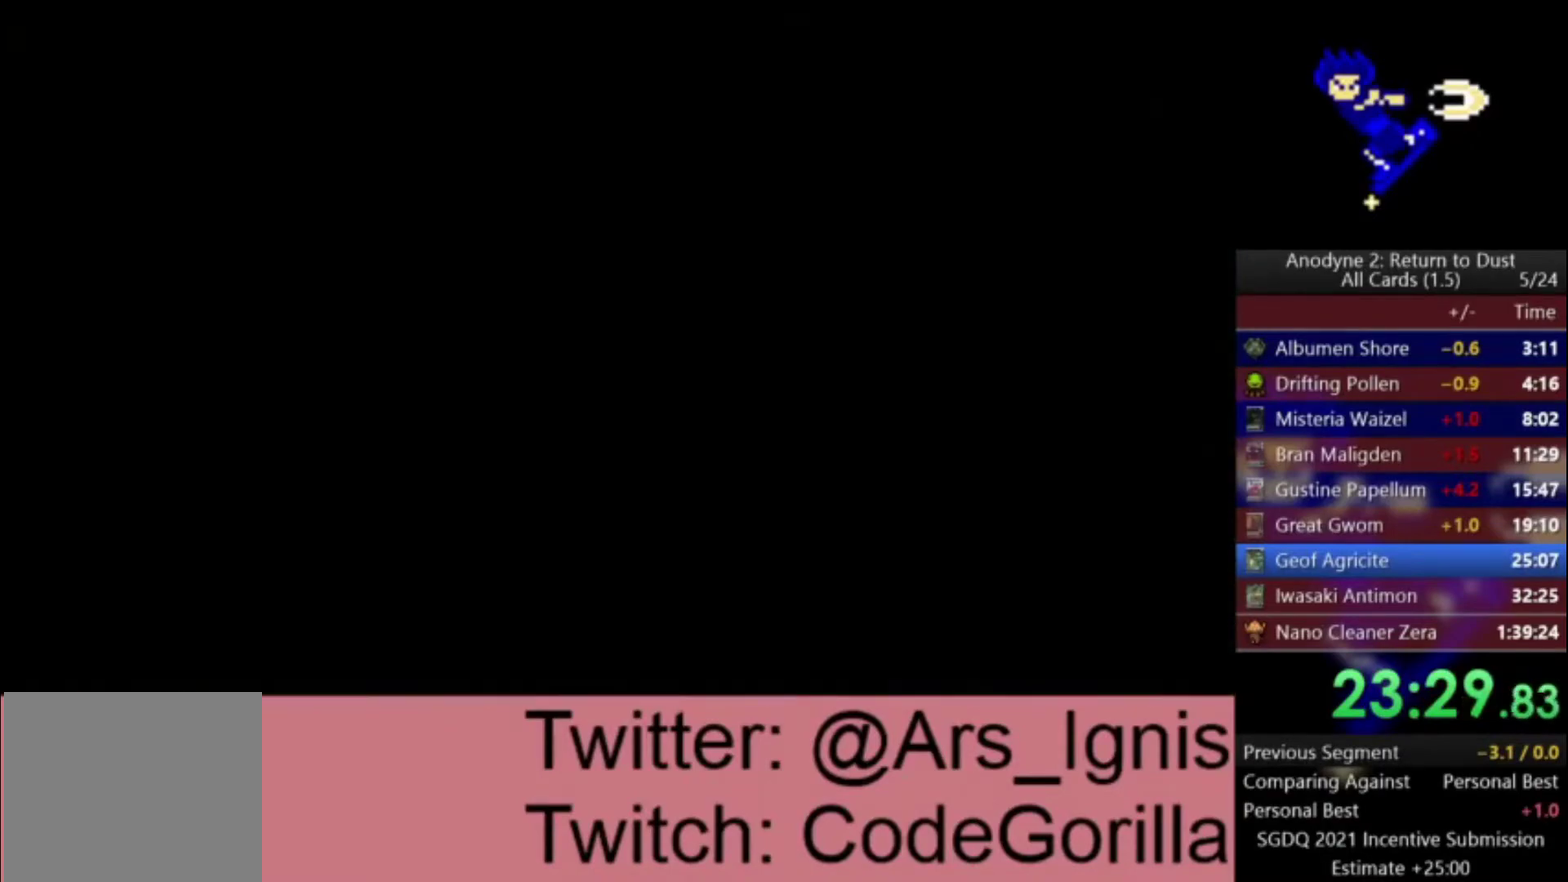
{"buttons": [], "left_stick": "up-right", "right_stick": "center", "events": [[134, "left_stick", "center"], [267, "left_stick", "right"], [367, "left_stick", "up-right"]]}
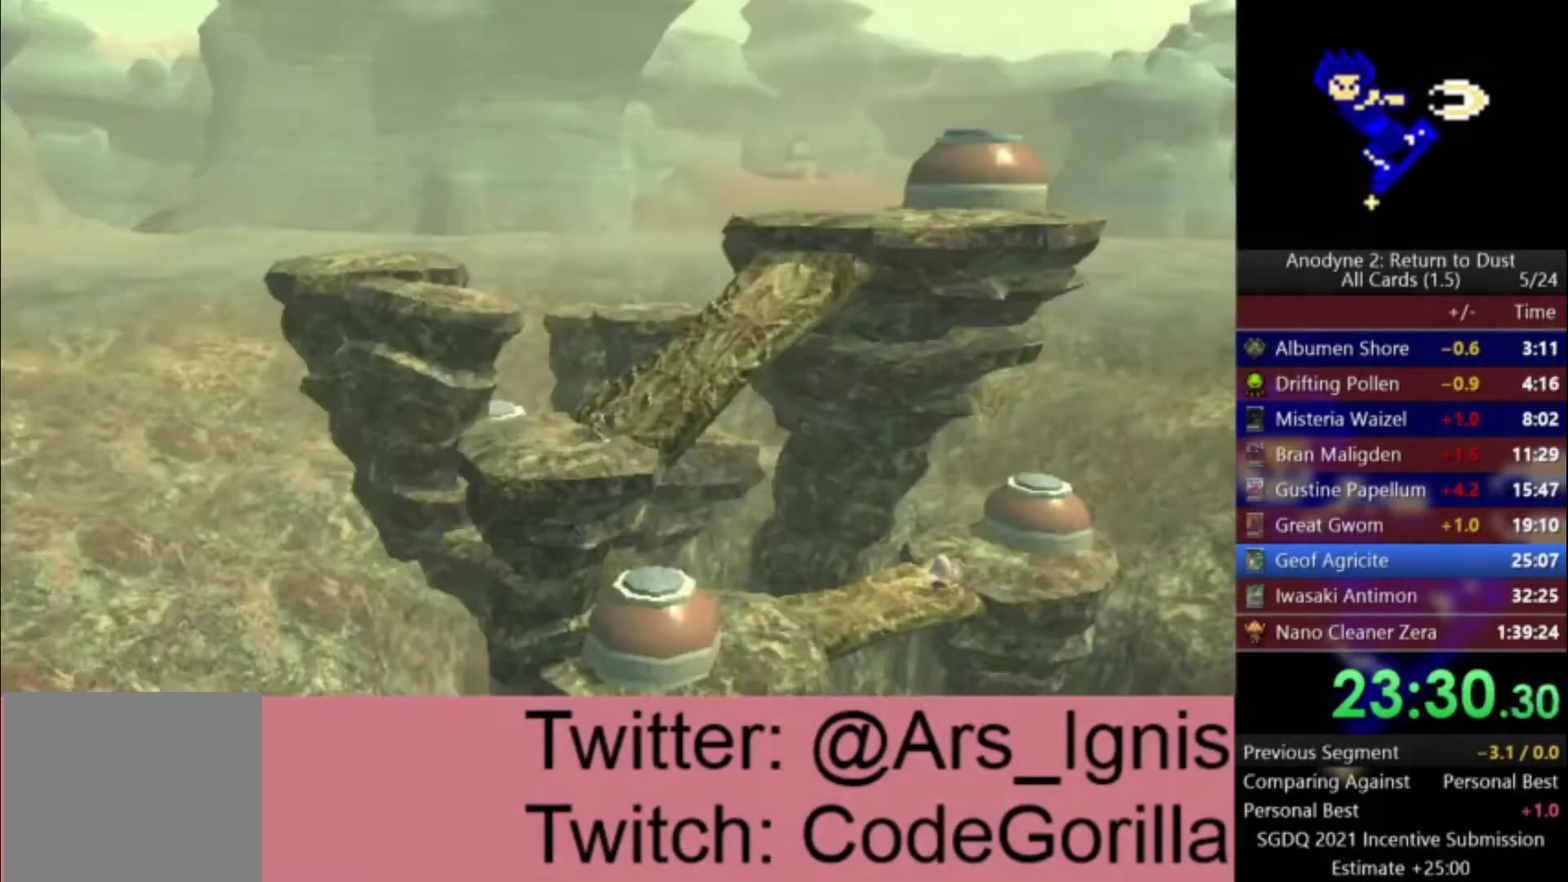
{"buttons": ["A"], "left_stick": "up-right", "right_stick": "center", "events": [[66, "A", "down"], [233, "A", "up"], [367, "A", "down"]]}
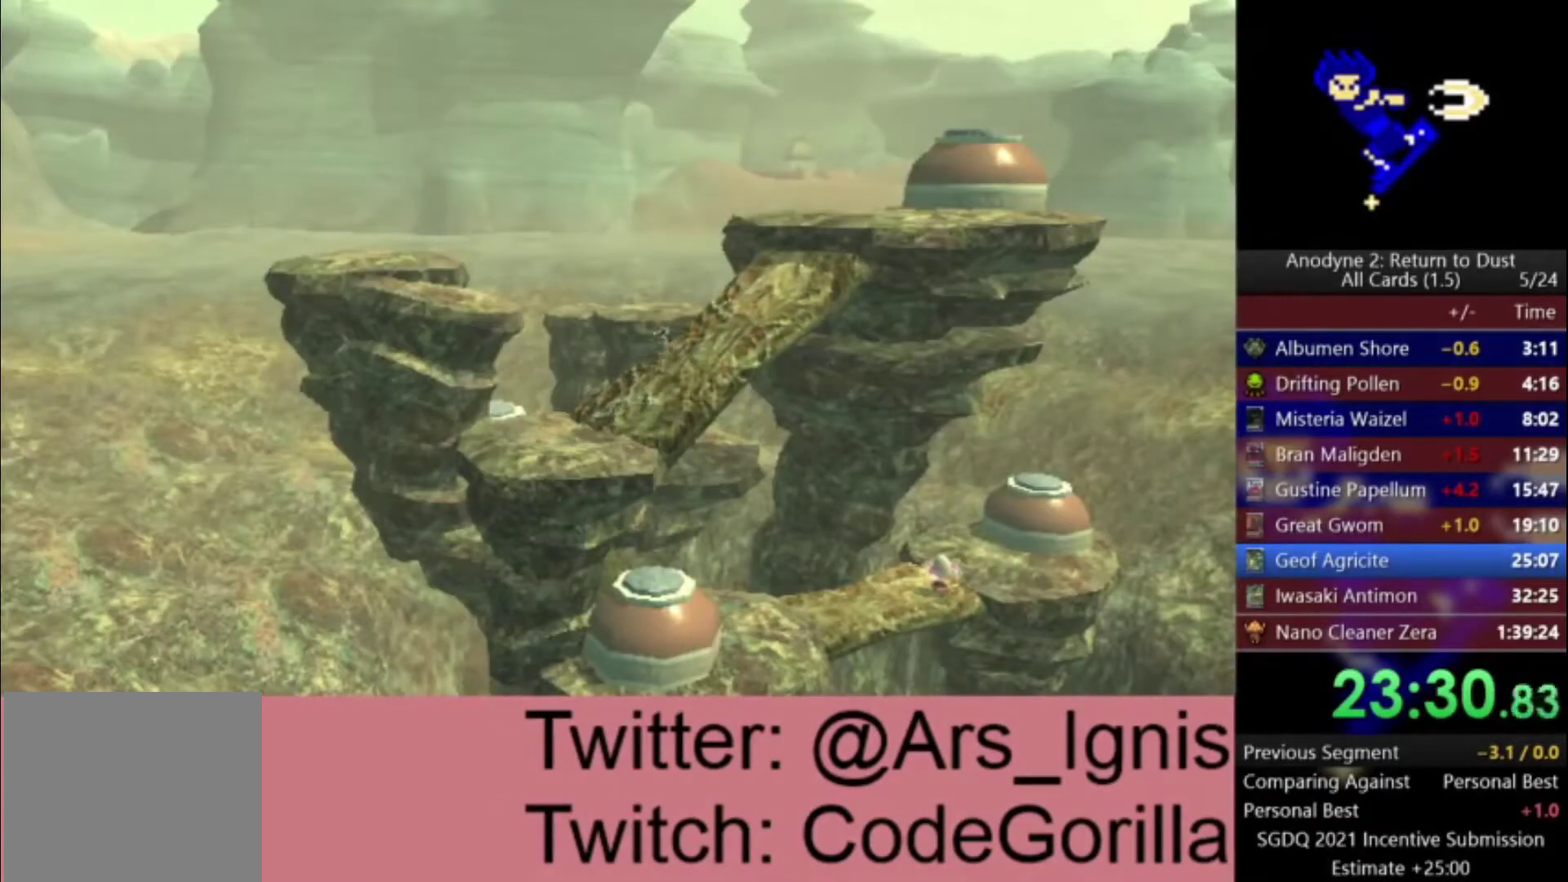
{"buttons": [], "left_stick": "up", "right_stick": "center", "events": [[267, "left_stick", "up"], [334, "A", "up"]]}
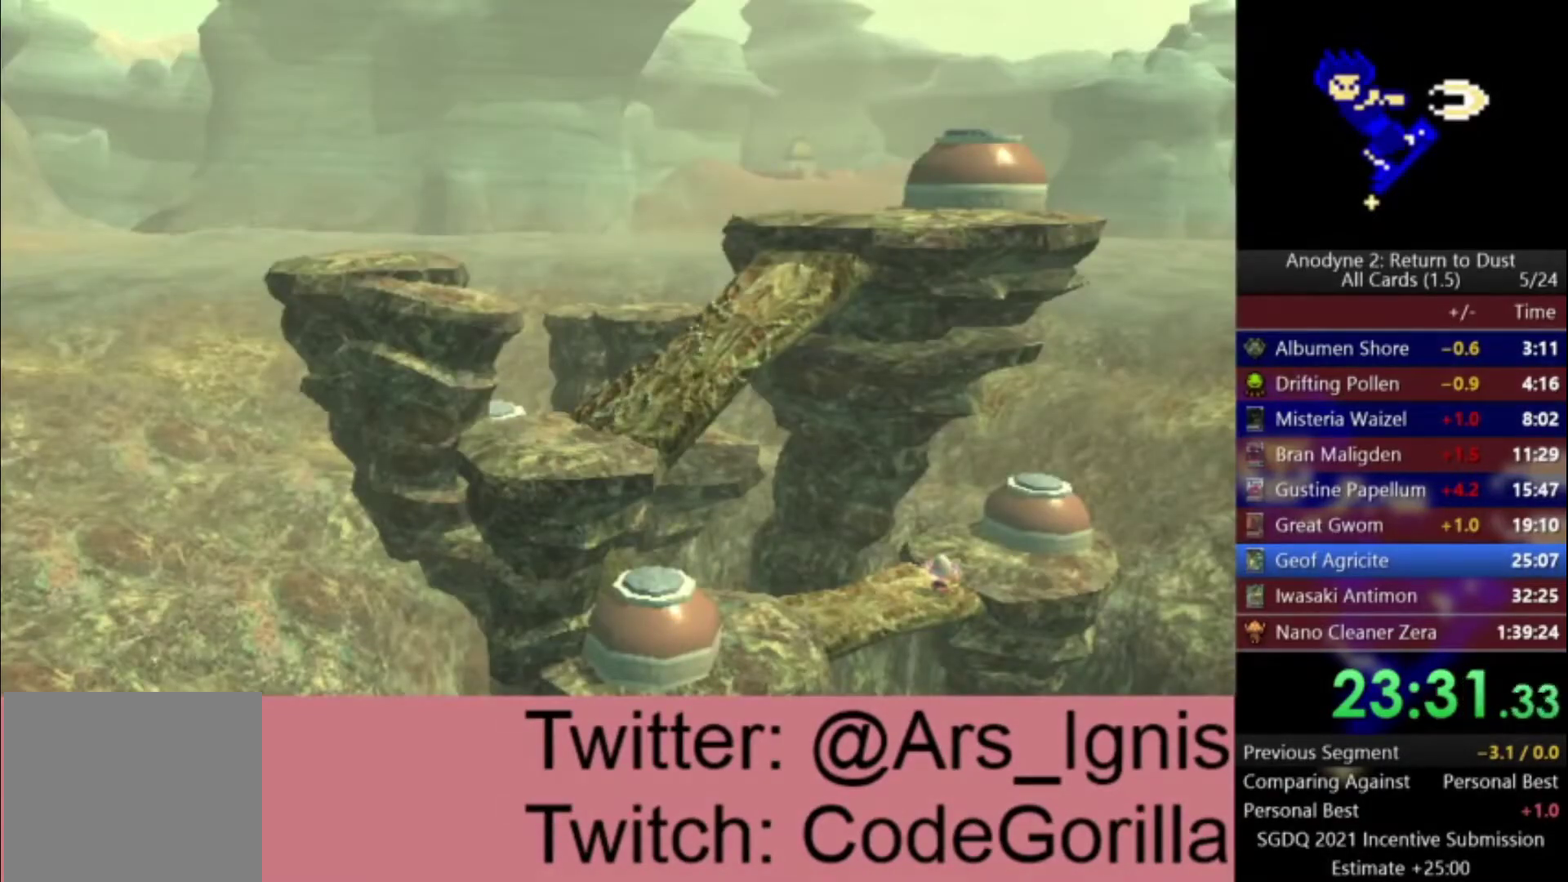
{"buttons": [], "left_stick": "up-right", "right_stick": "center", "events": [[133, "left_stick", "up-right"]]}
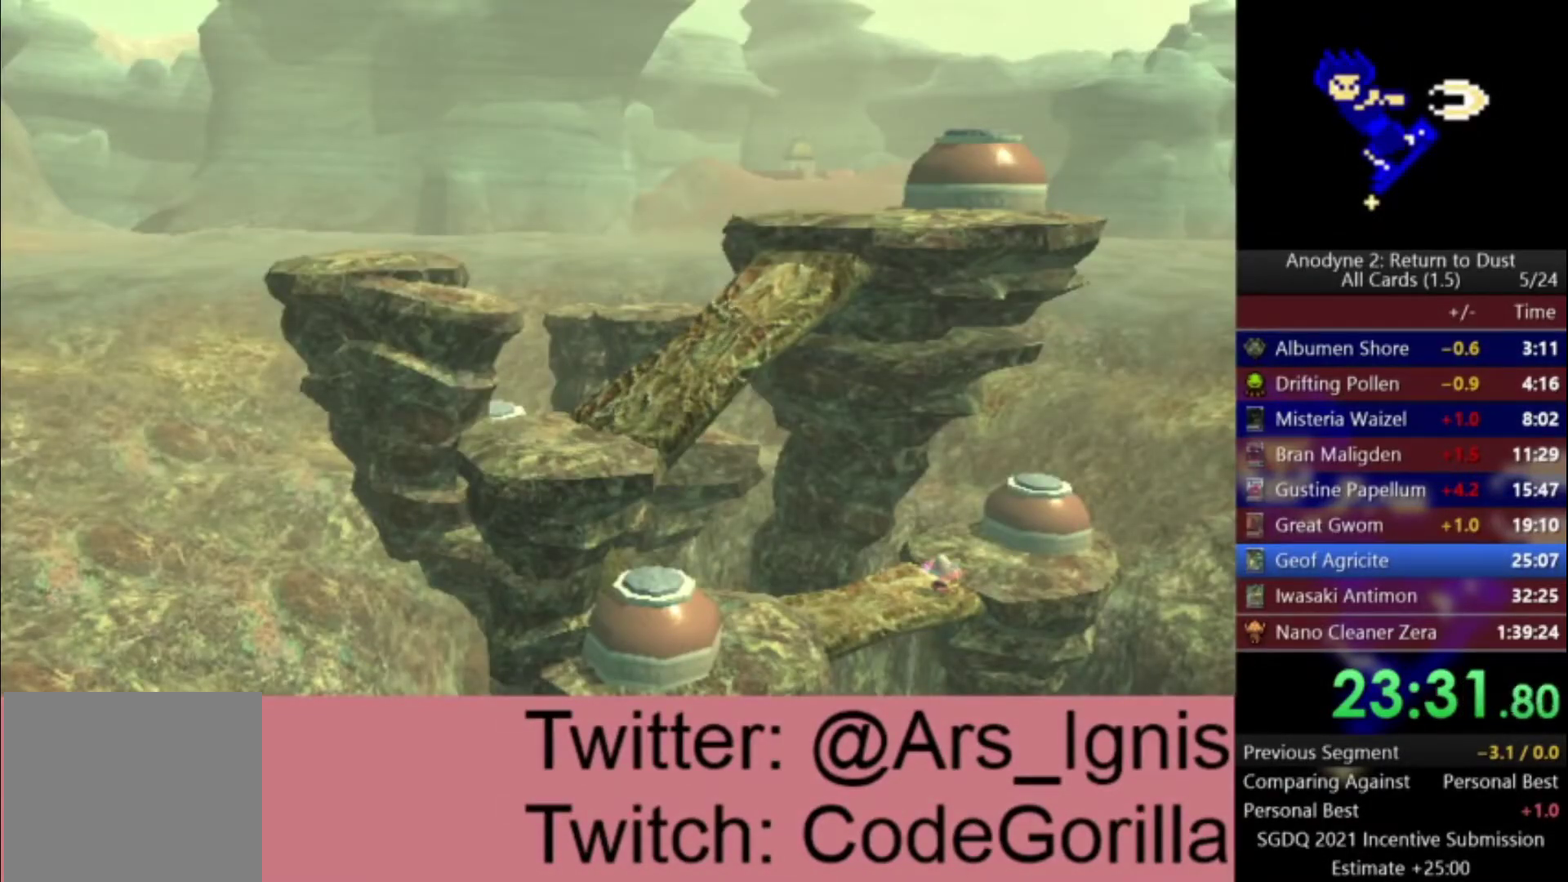
{"buttons": [], "left_stick": "up-right", "right_stick": "center", "events": []}
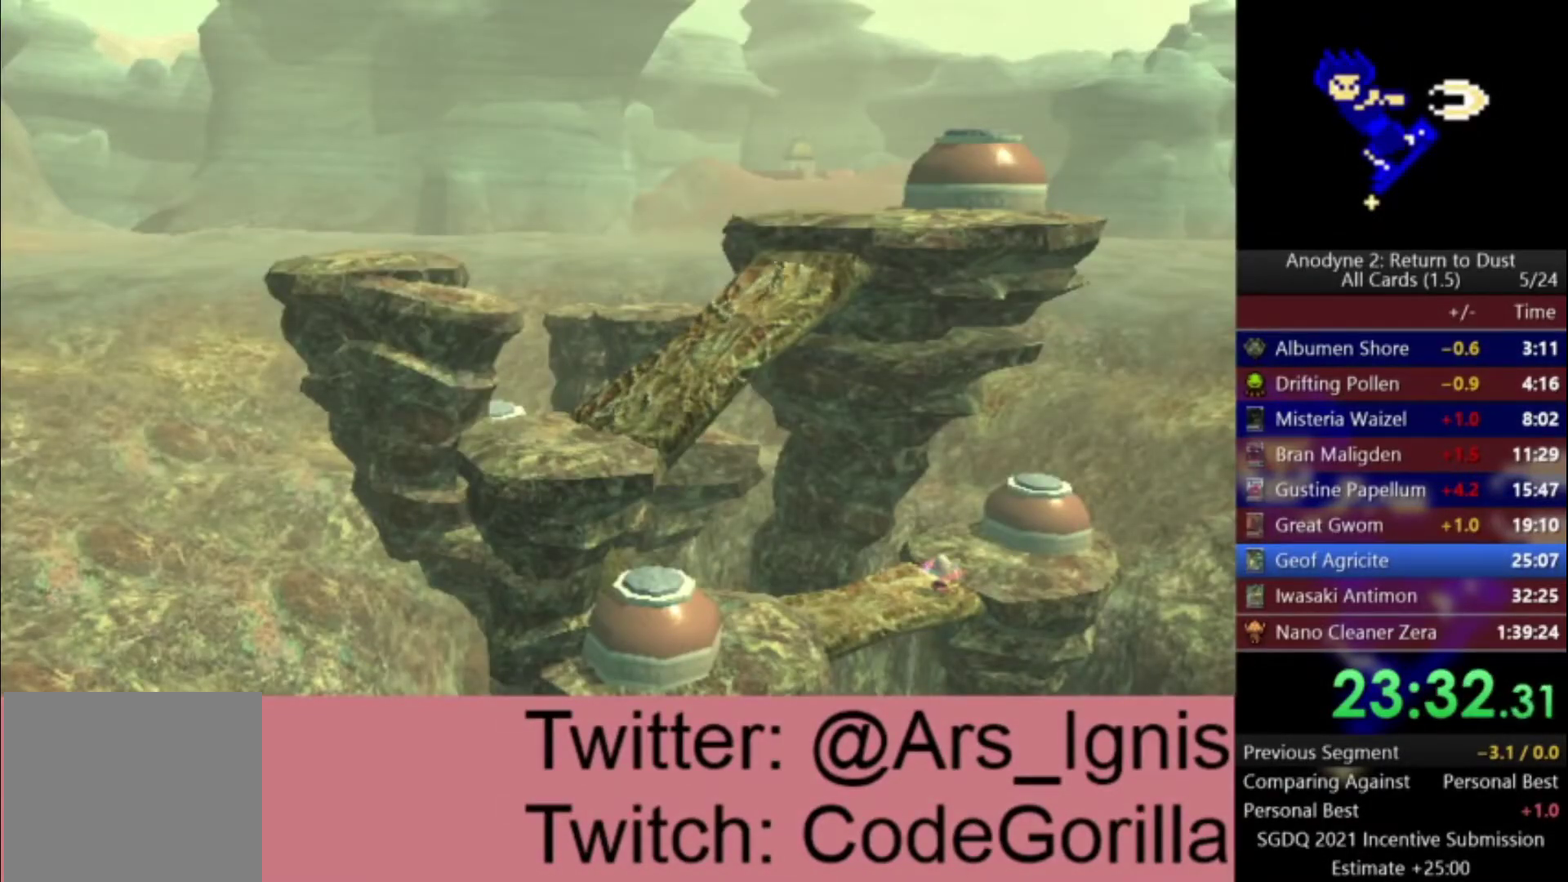
{"buttons": ["A"], "left_stick": "up-right", "right_stick": "center", "events": [[66, "A", "down"]]}
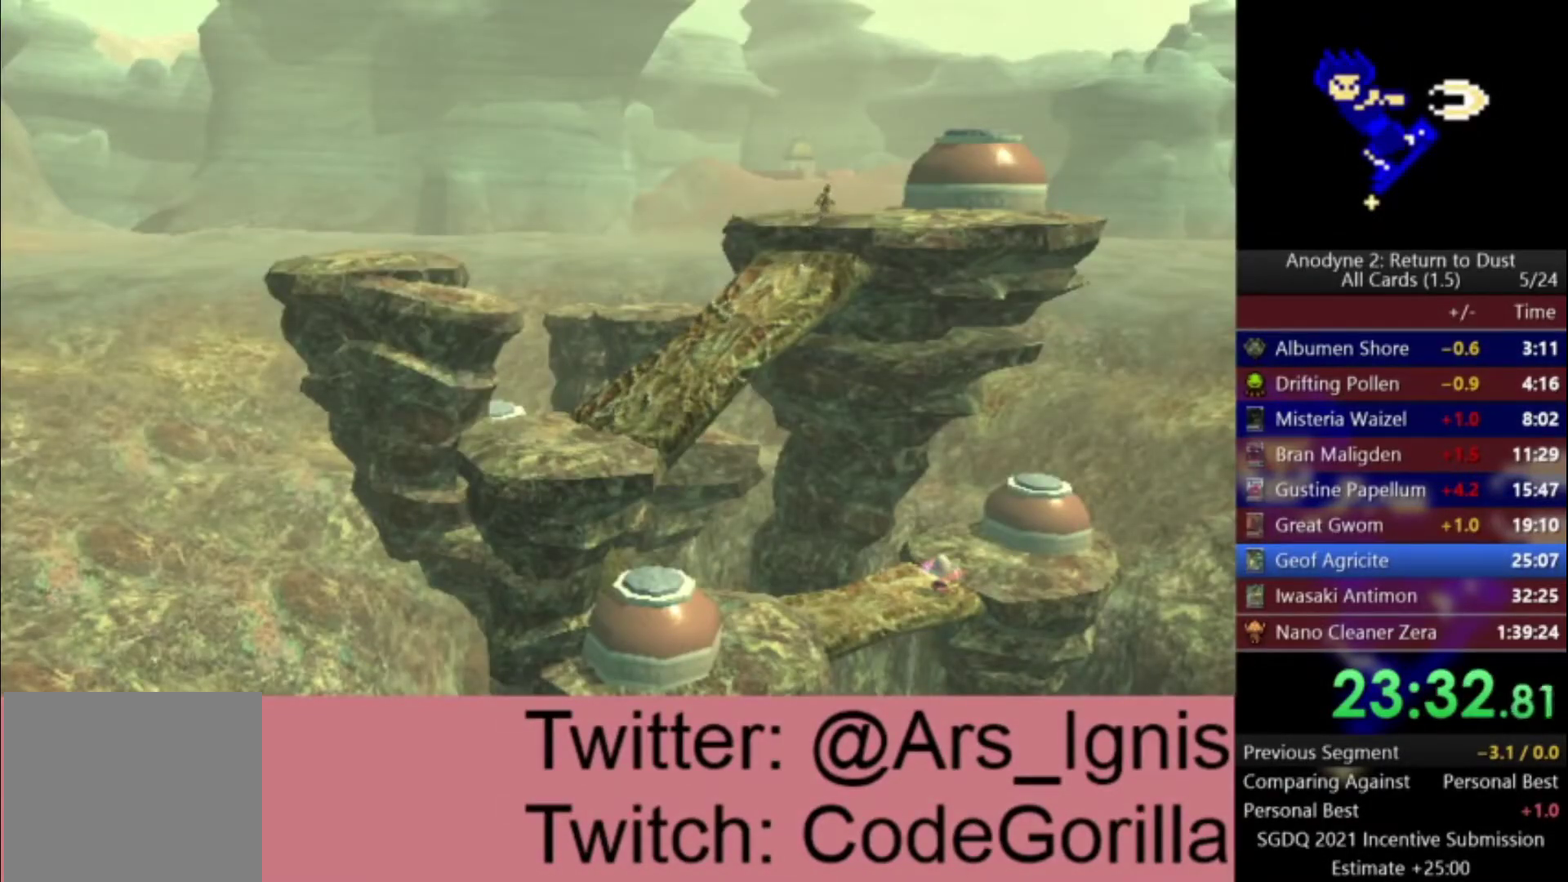
{"buttons": ["X"], "left_stick": "up-right", "right_stick": "center", "events": [[100, "A", "up"], [300, "X", "down"], [367, "X", "up"], [467, "X", "down"]]}
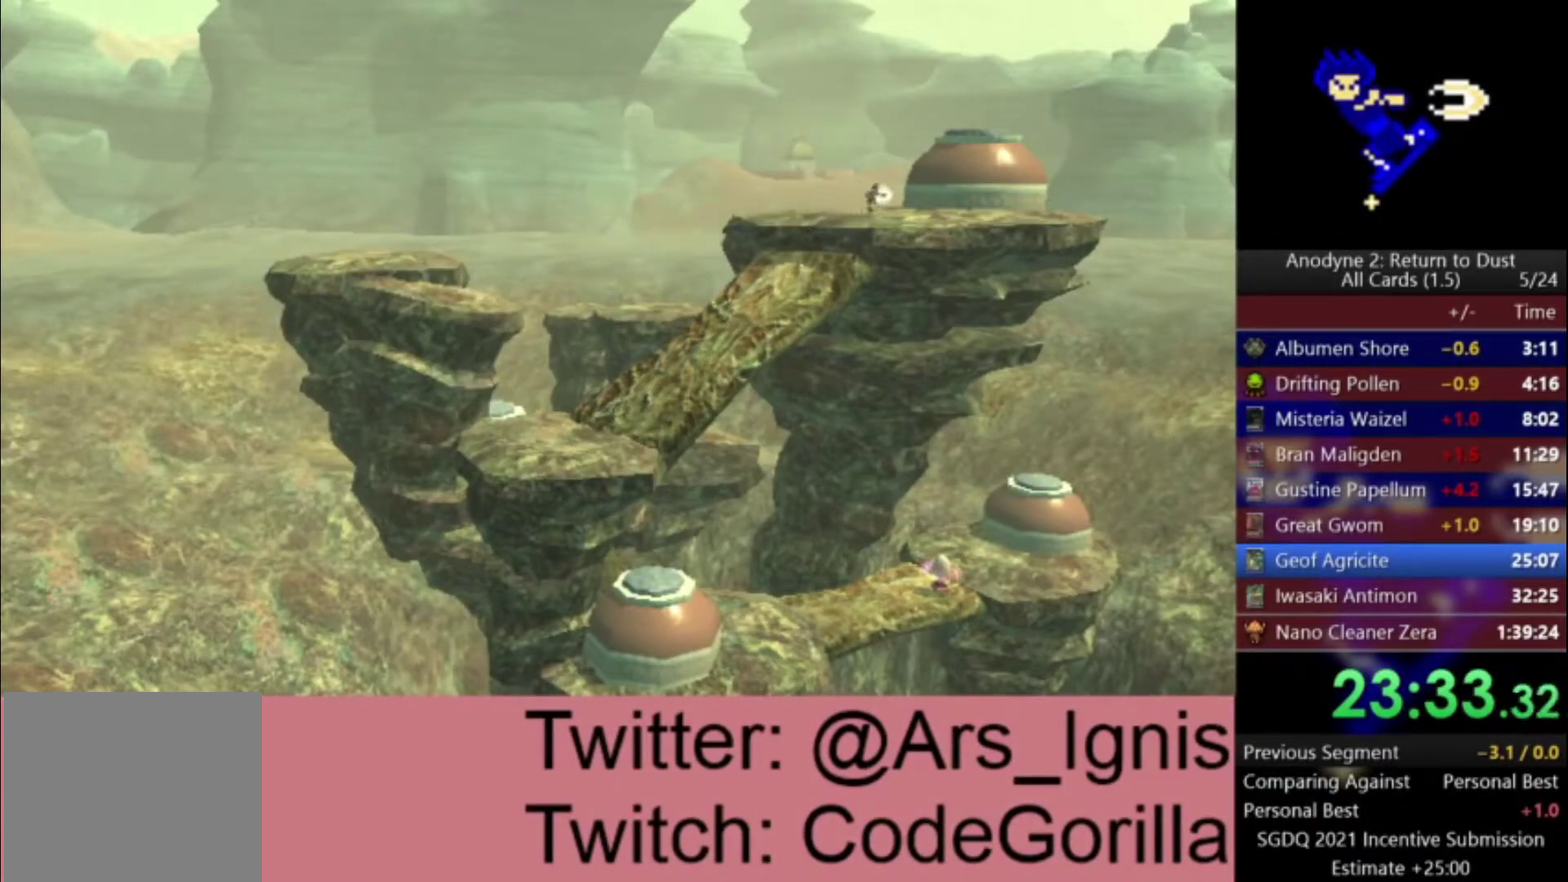
{"buttons": [], "left_stick": "up-right", "right_stick": "center", "events": [[33, "X", "up"], [100, "X", "down"], [166, "X", "up"], [267, "X", "down"], [333, "X", "up"], [400, "X", "down"], [467, "X", "up"]]}
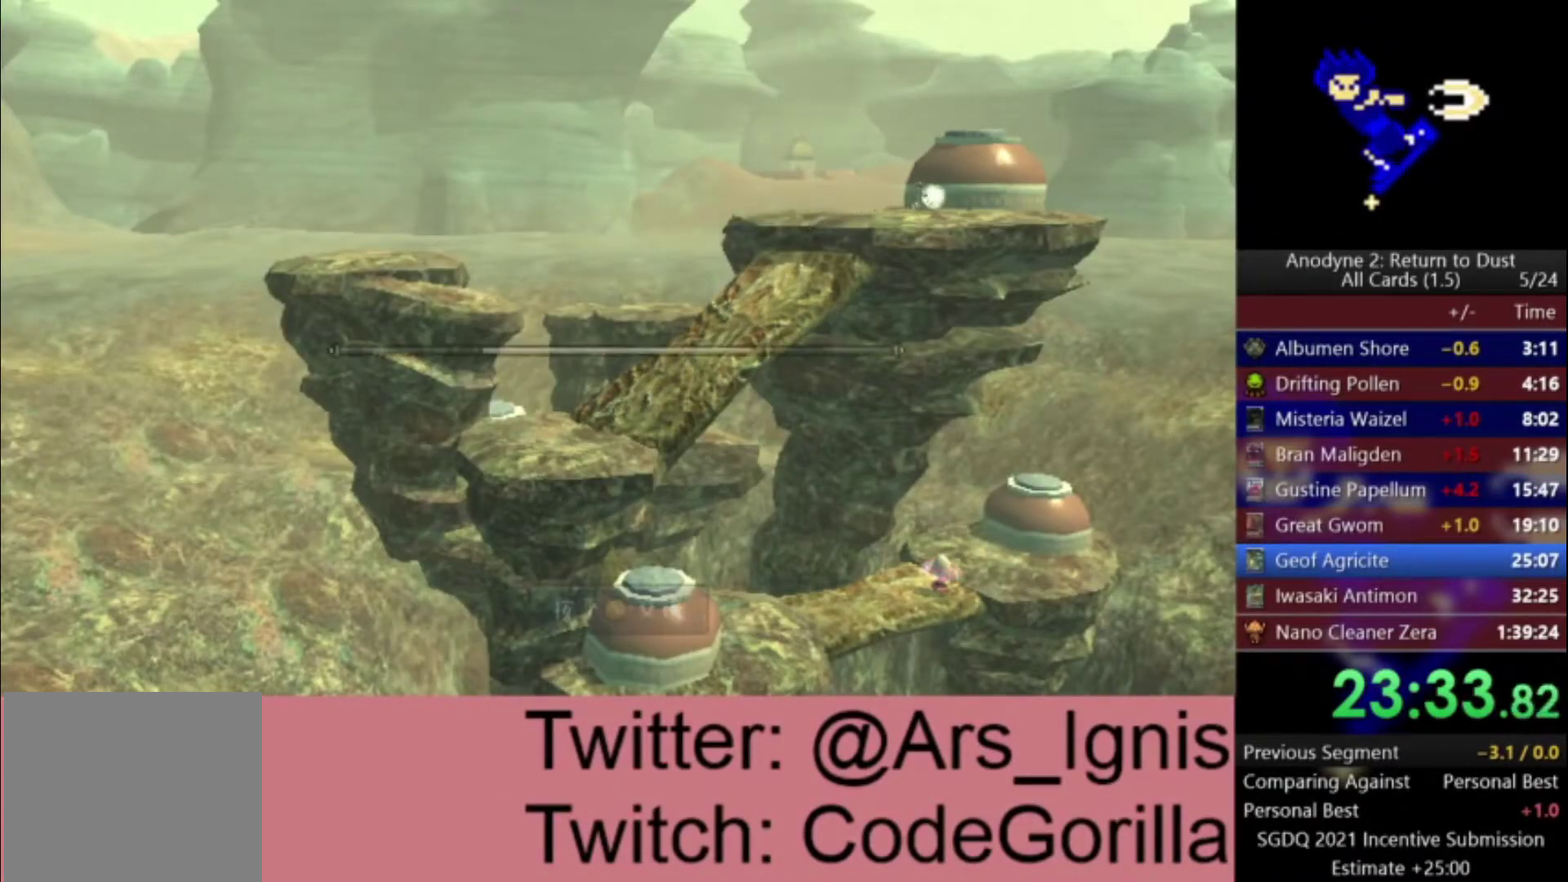
{"buttons": [], "left_stick": "center", "right_stick": "center", "events": [[33, "X", "down"], [100, "X", "up"], [167, "X", "down"], [234, "X", "up"], [267, "left_stick", "center"], [300, "X", "down"], [367, "X", "up"], [434, "X", "down"], [501, "X", "up"]]}
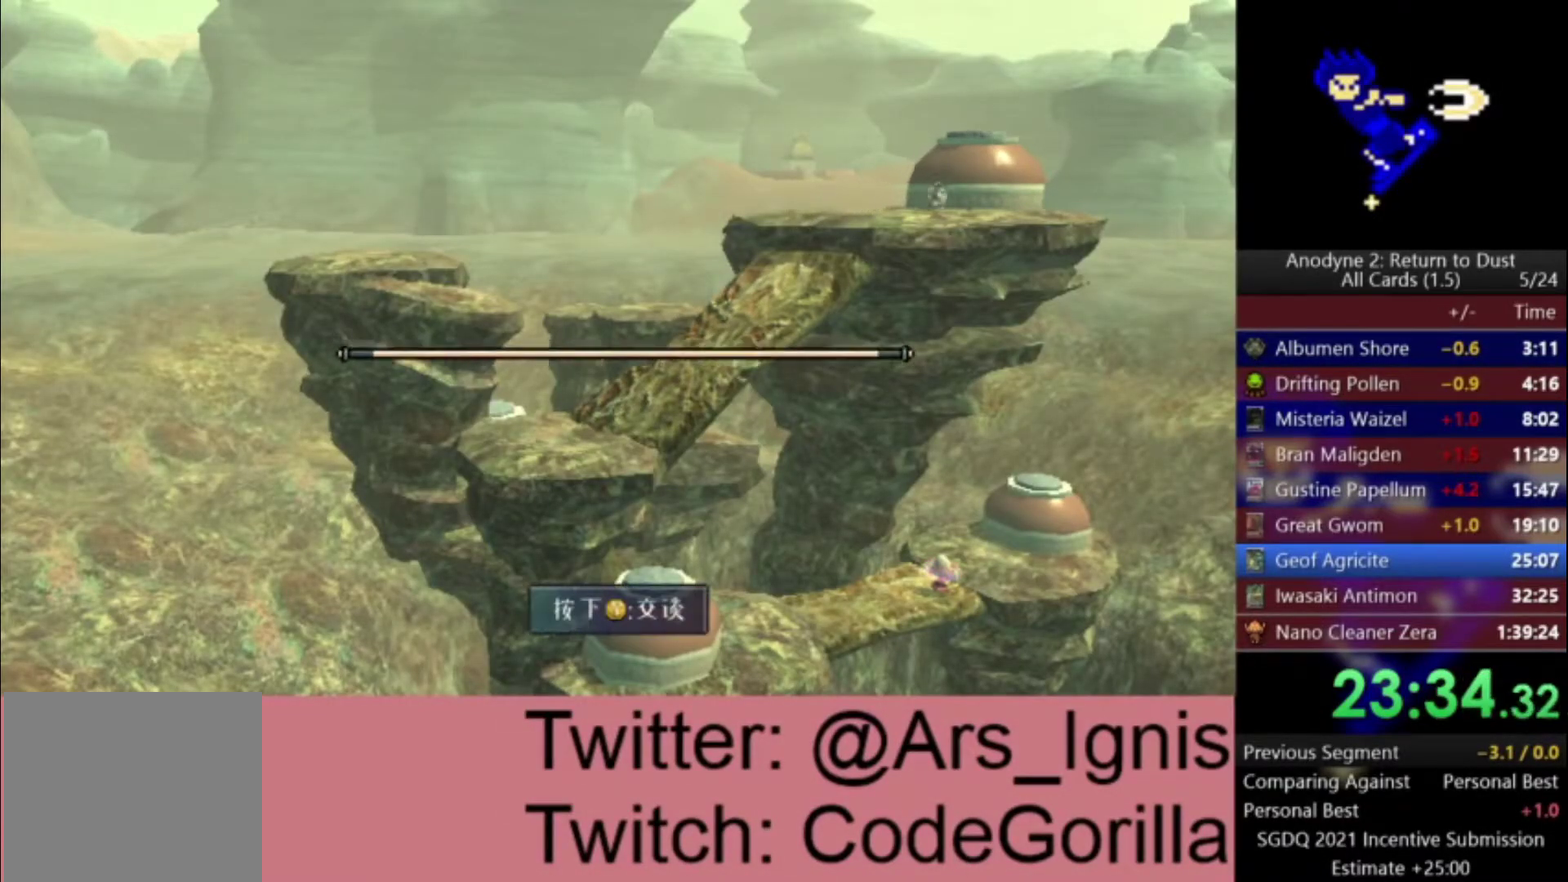
{"buttons": ["DPAD_RIGHT"], "left_stick": "center", "right_stick": "center", "events": [[66, "X", "down"], [133, "X", "up"], [200, "X", "down"], [267, "X", "up"], [333, "X", "down"], [433, "X", "up"], [467, "DPAD_RIGHT", "down"]]}
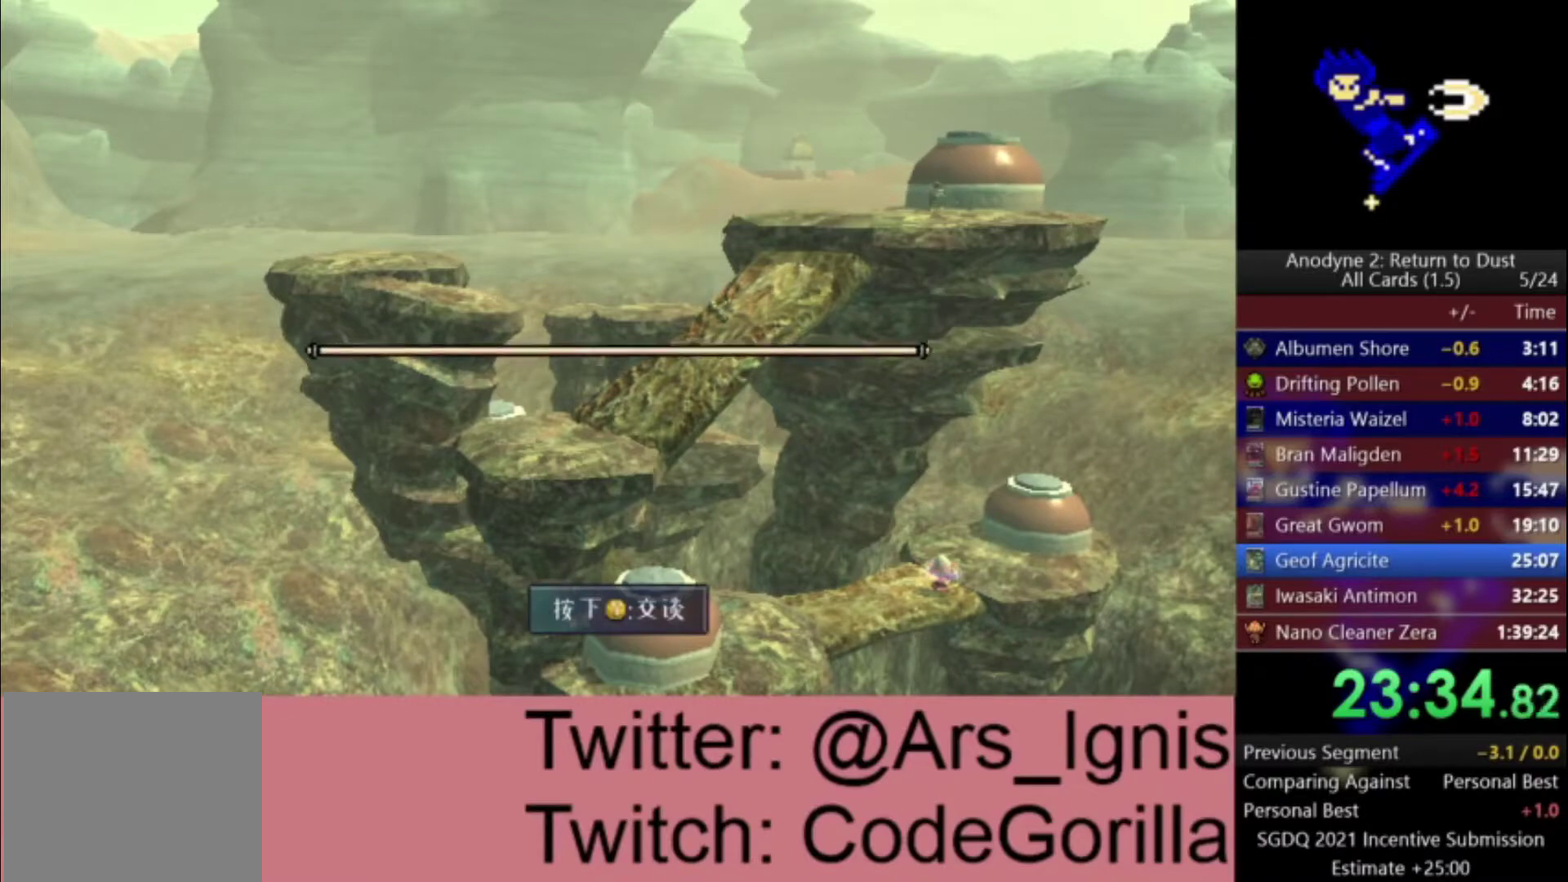
{"buttons": ["DPAD_RIGHT"], "left_stick": "center", "right_stick": "center", "events": []}
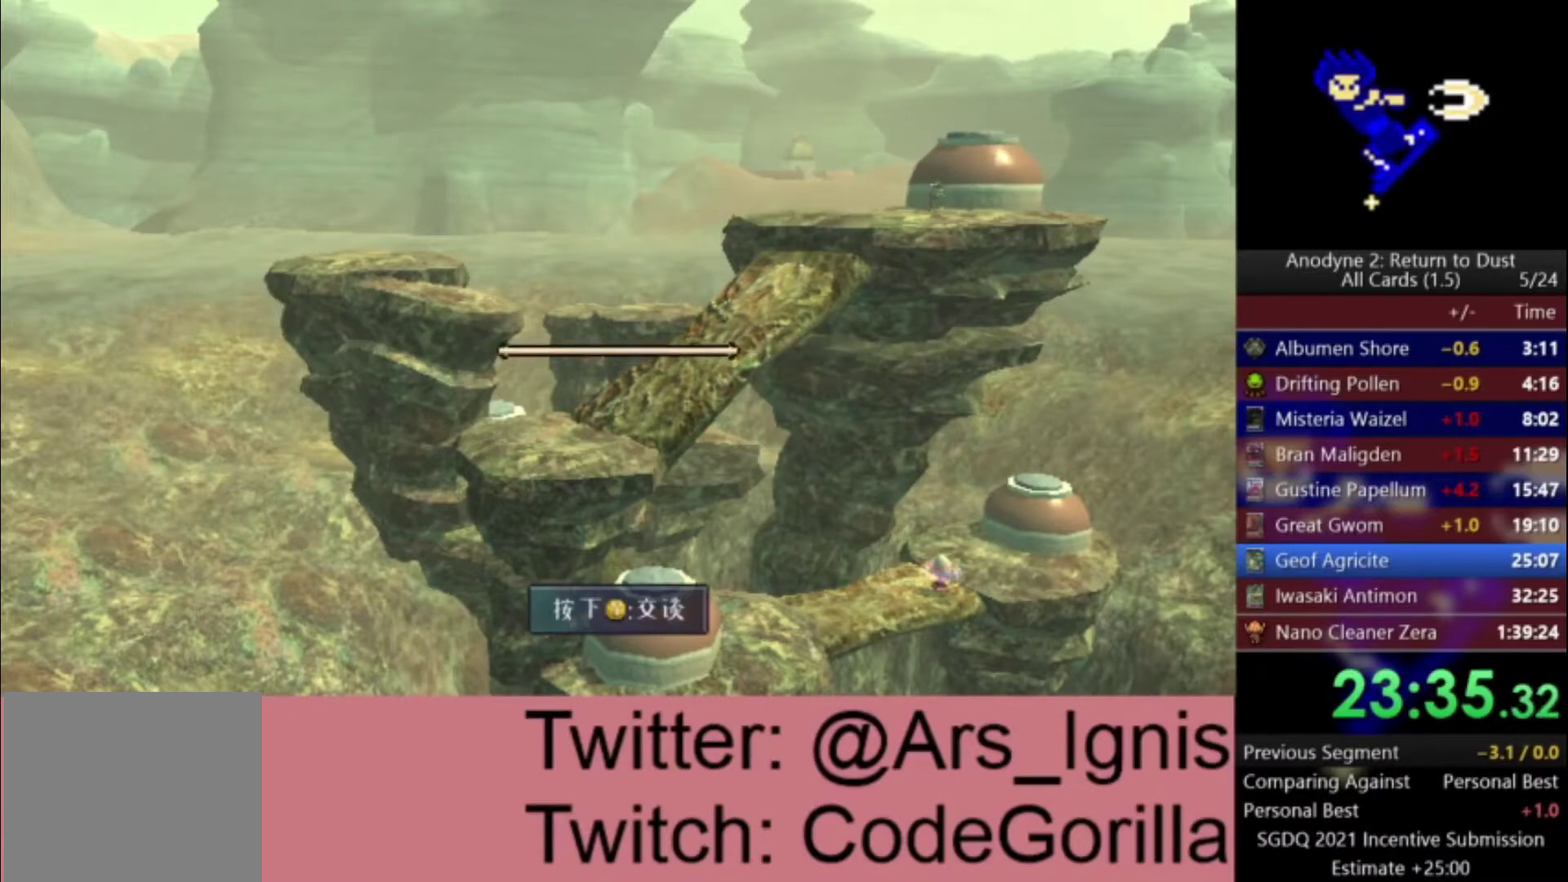
{"buttons": ["DPAD_RIGHT"], "left_stick": "center", "right_stick": "center", "events": []}
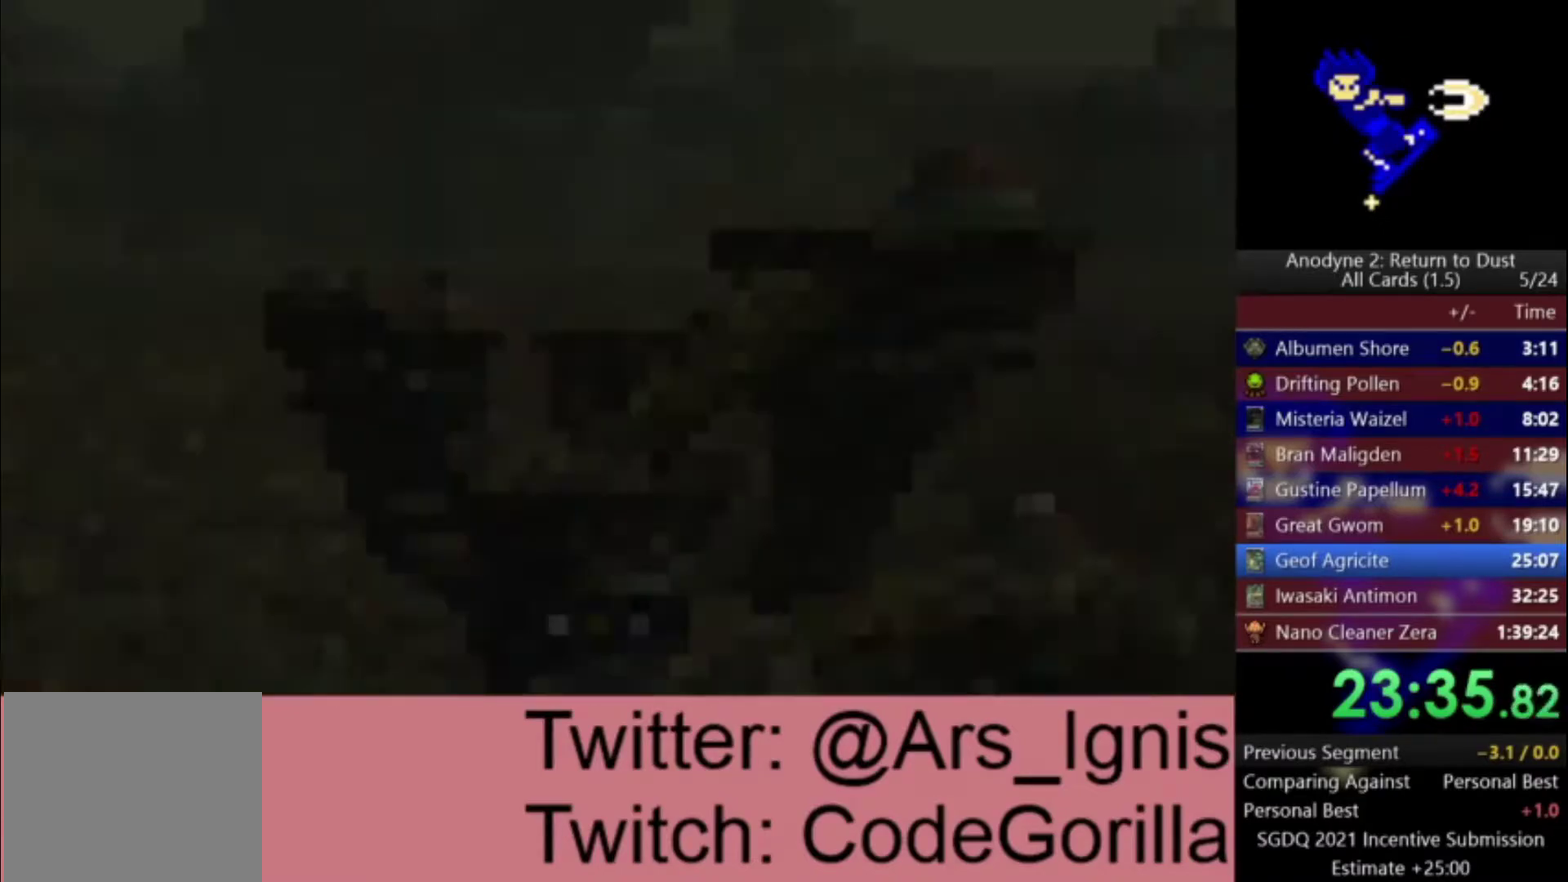
{"buttons": ["DPAD_RIGHT"], "left_stick": "center", "right_stick": "center", "events": []}
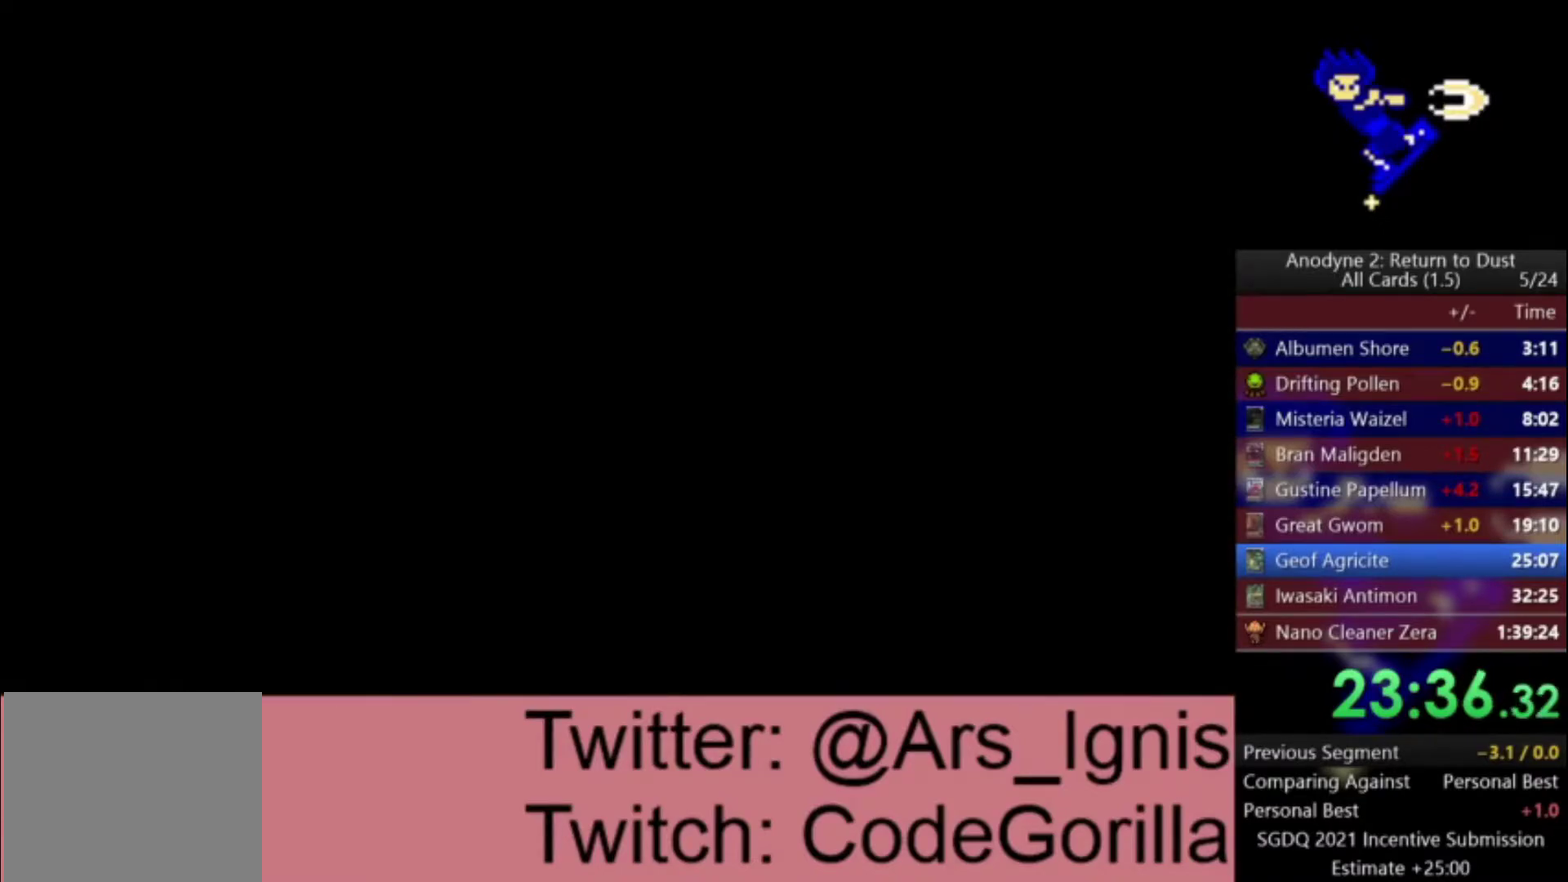
{"buttons": ["DPAD_RIGHT"], "left_stick": "center", "right_stick": "center", "events": []}
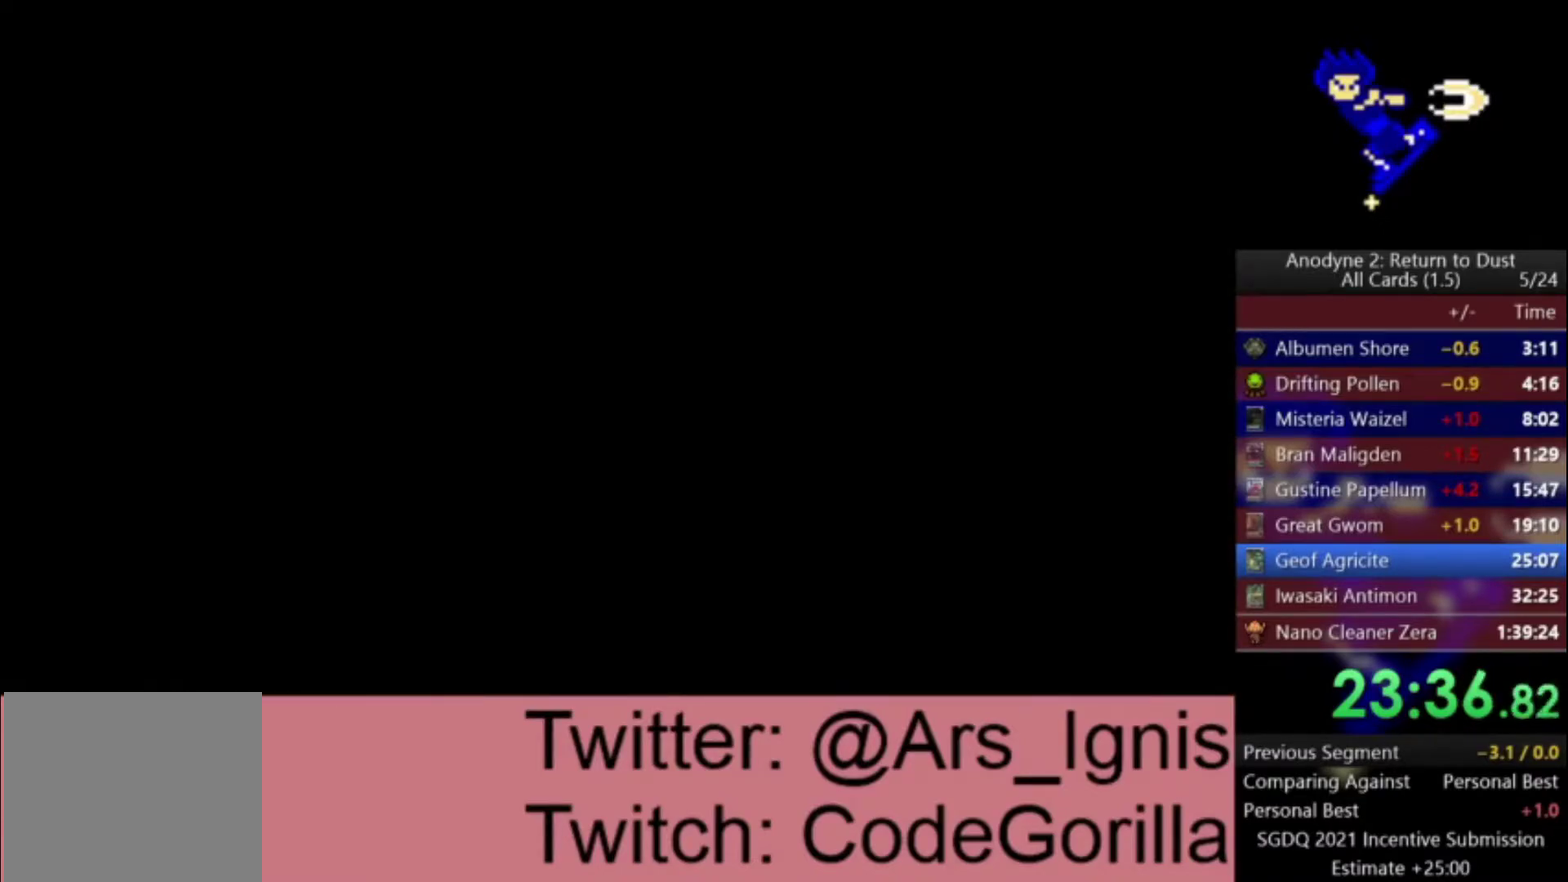
{"buttons": ["DPAD_RIGHT"], "left_stick": "center", "right_stick": "center", "events": []}
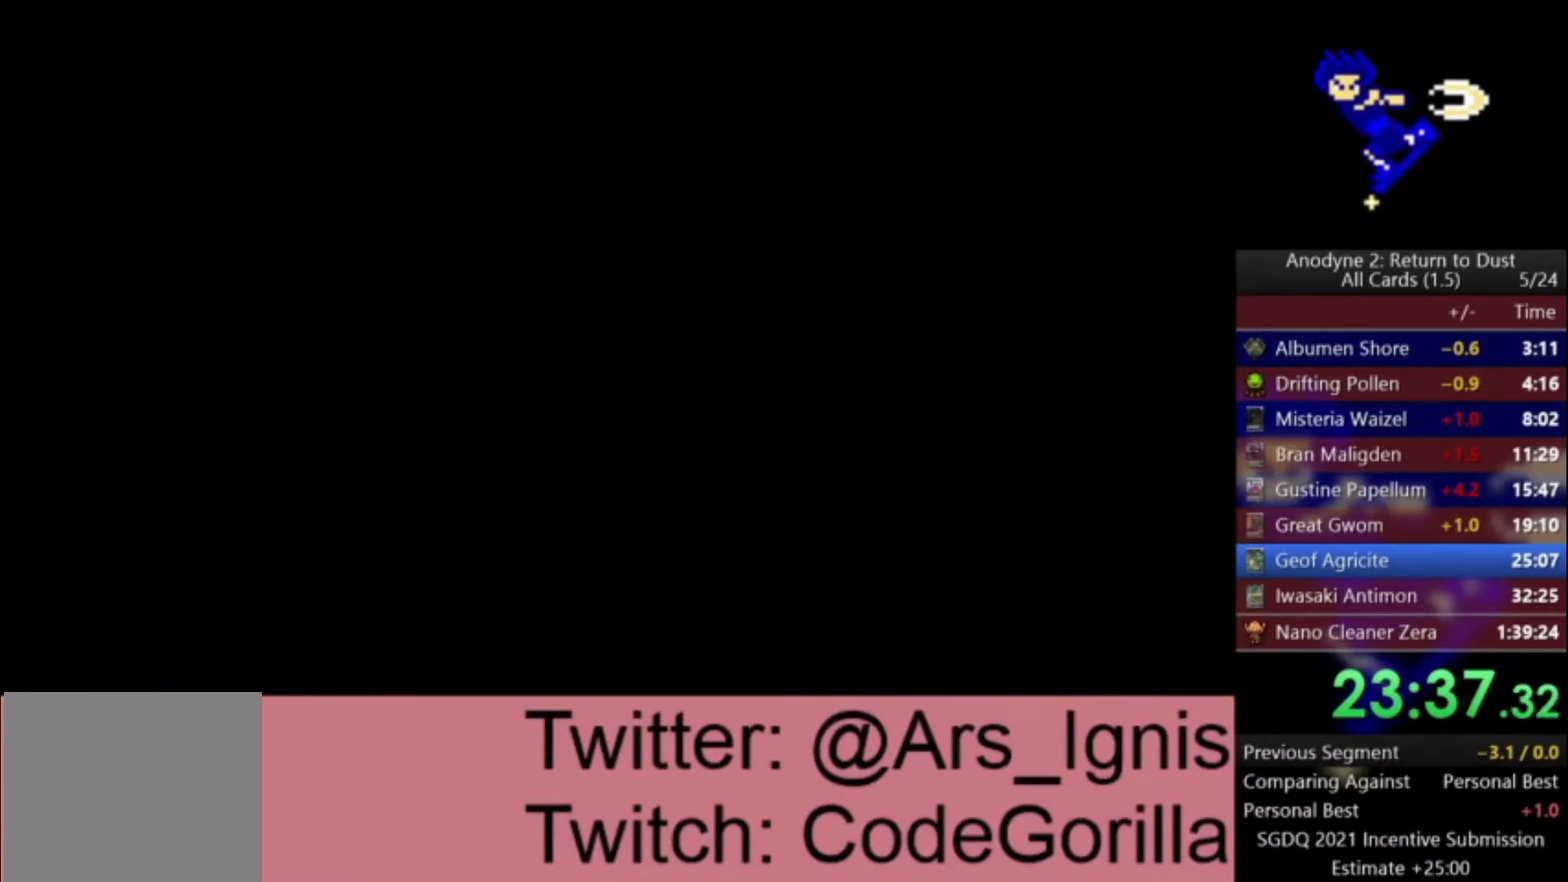
{"buttons": ["DPAD_RIGHT"], "left_stick": "center", "right_stick": "center", "events": []}